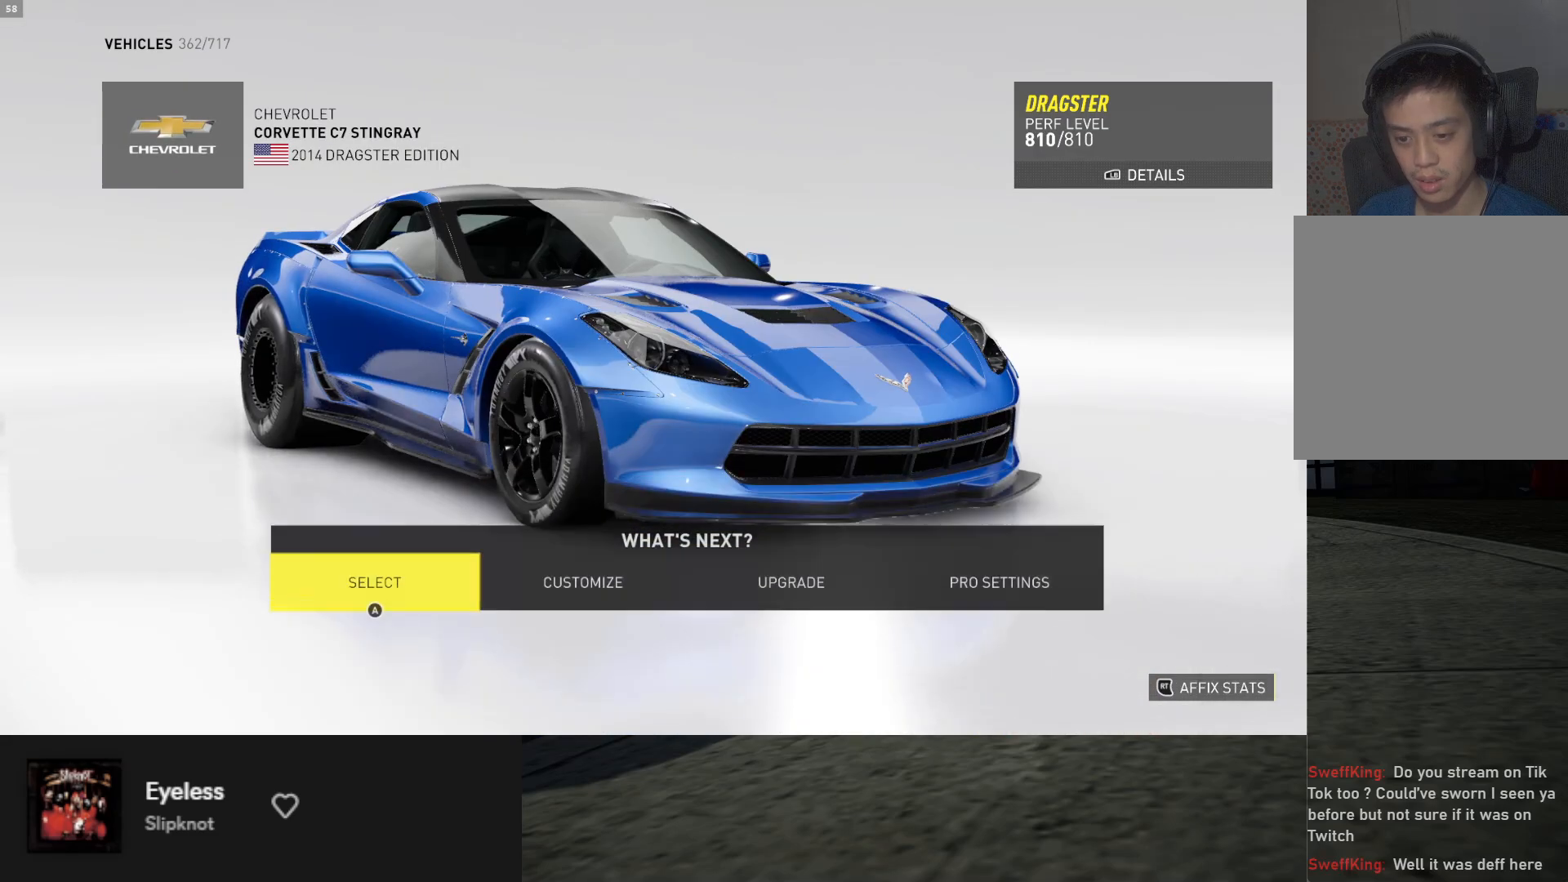
Gameplay with a controller (Xbox layout); each line is a JSON object with the inputs held at the frame after it. "events" lists button and stick changes between this image and that frame as [ms after this image, input, new state], when the widget could be followed in between. Not read: L3.
{"buttons": [], "left_stick": "center", "right_stick": "center", "events": [[17, "DPAD_RIGHT", "down"], [117, "DPAD_RIGHT", "up"], [150, "DPAD_RIGHT", "down"], [267, "DPAD_RIGHT", "up"], [300, "A", "down"], [383, "A", "up"]]}
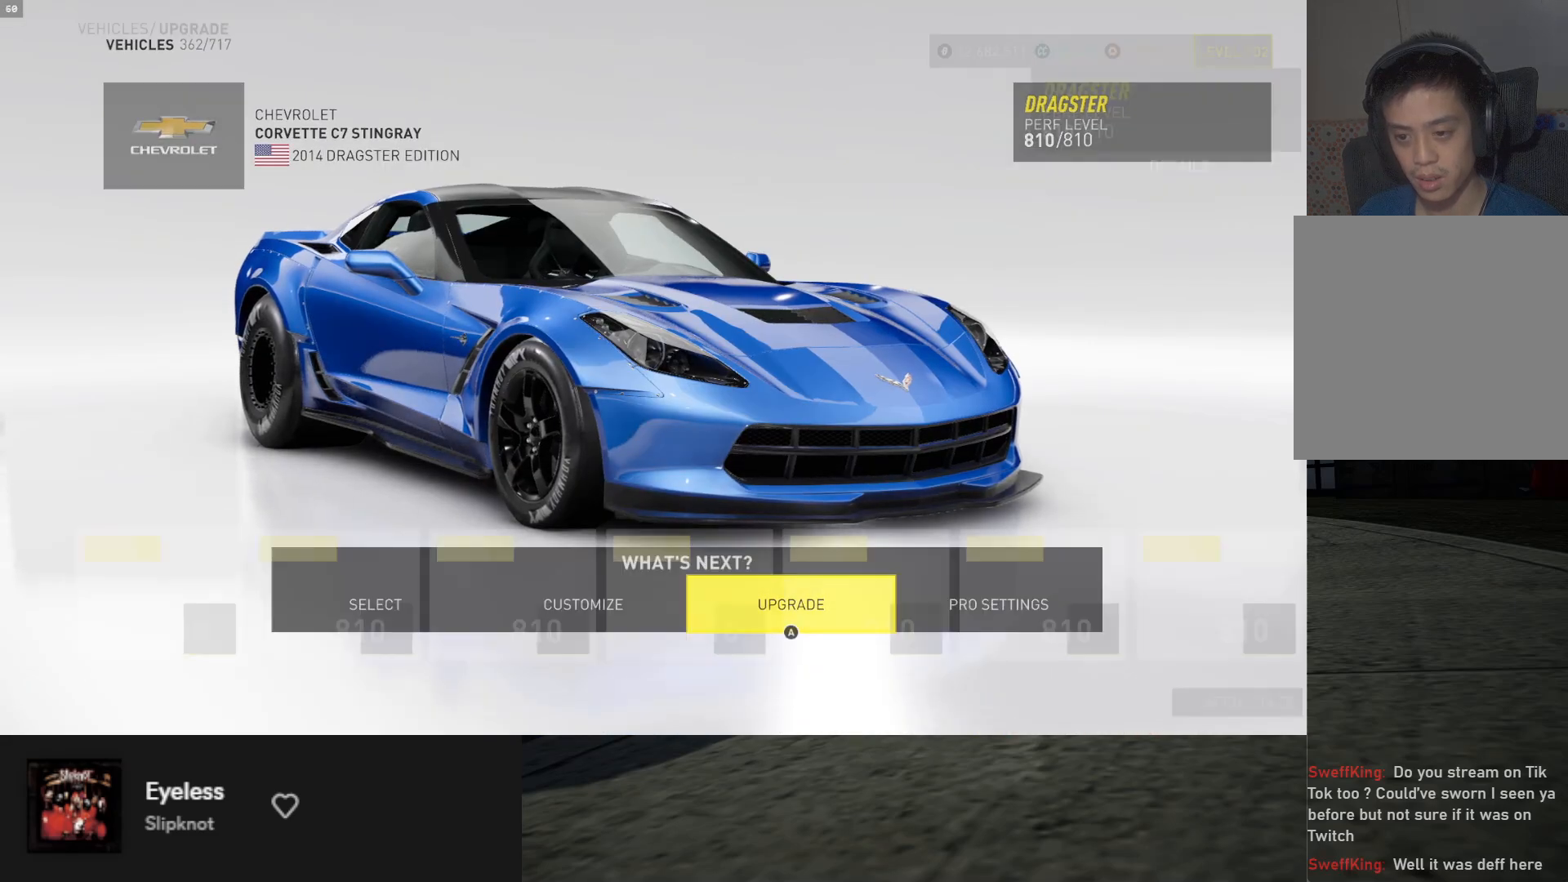
{"buttons": [], "left_stick": "center", "right_stick": "center", "events": [[417, "B", "down"], [483, "B", "up"]]}
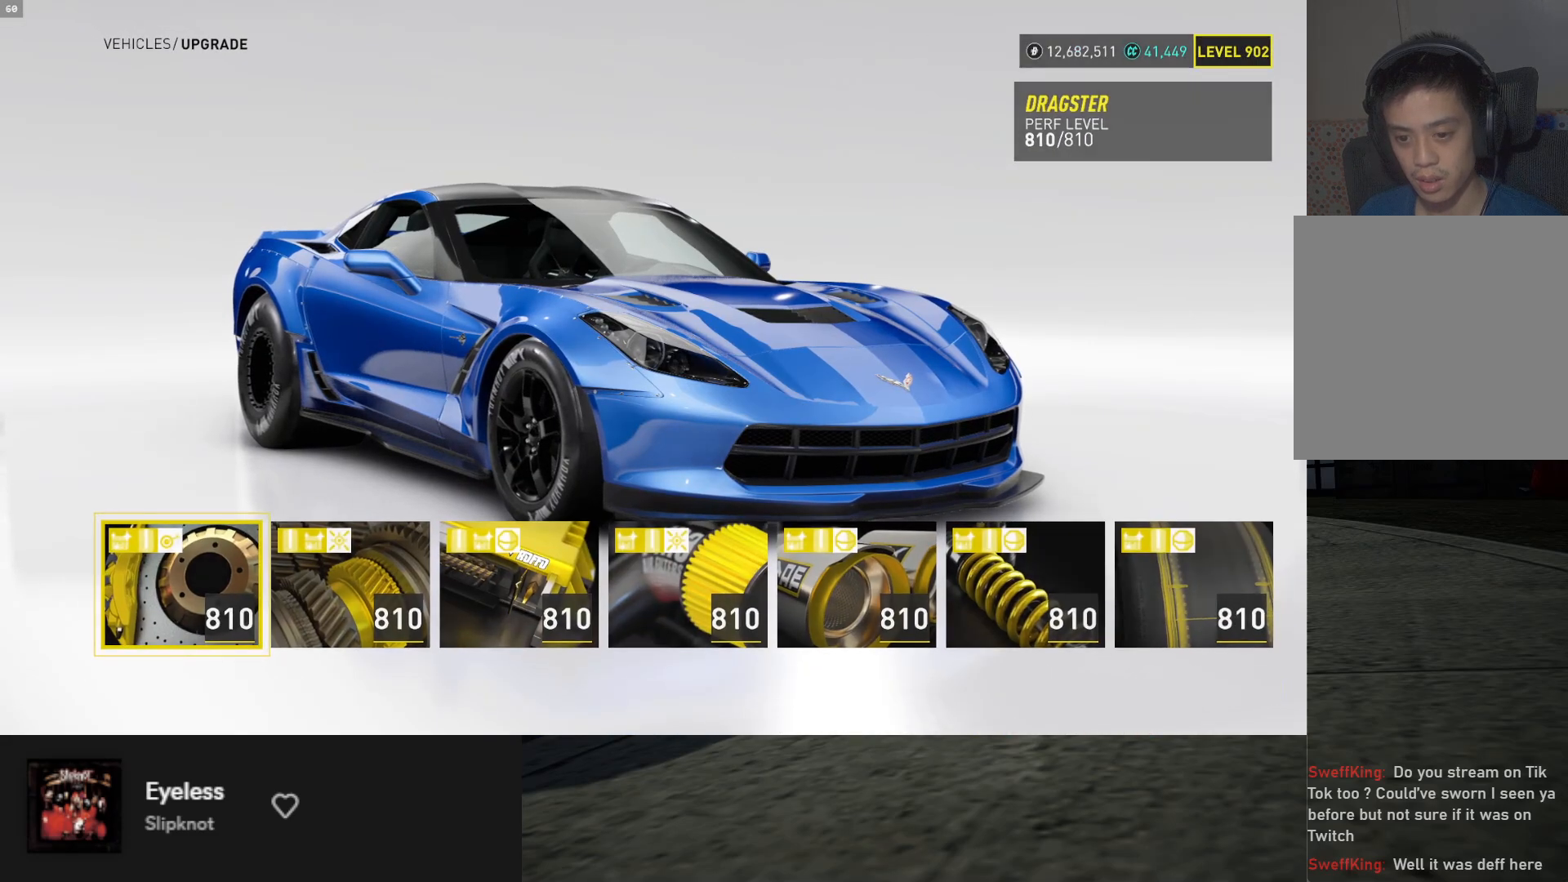
{"buttons": [], "left_stick": "center", "right_stick": "center", "events": [[350, "B", "down"], [433, "B", "up"]]}
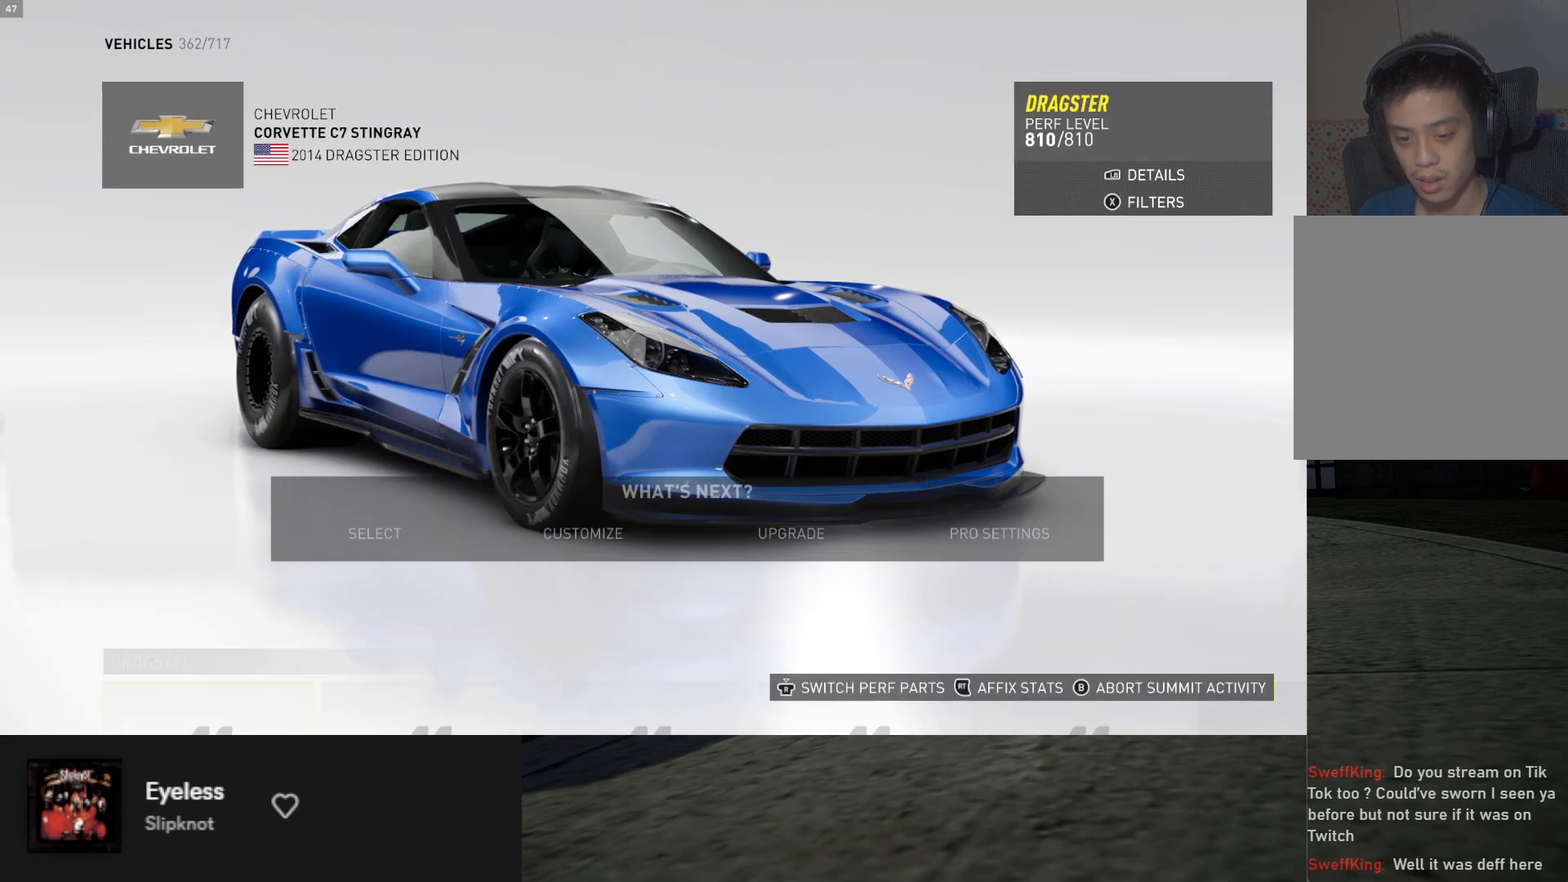
{"buttons": ["DPAD_RIGHT"], "left_stick": "center", "right_stick": "center", "events": [[350, "DPAD_RIGHT", "down"], [417, "DPAD_RIGHT", "up"], [483, "DPAD_RIGHT", "down"]]}
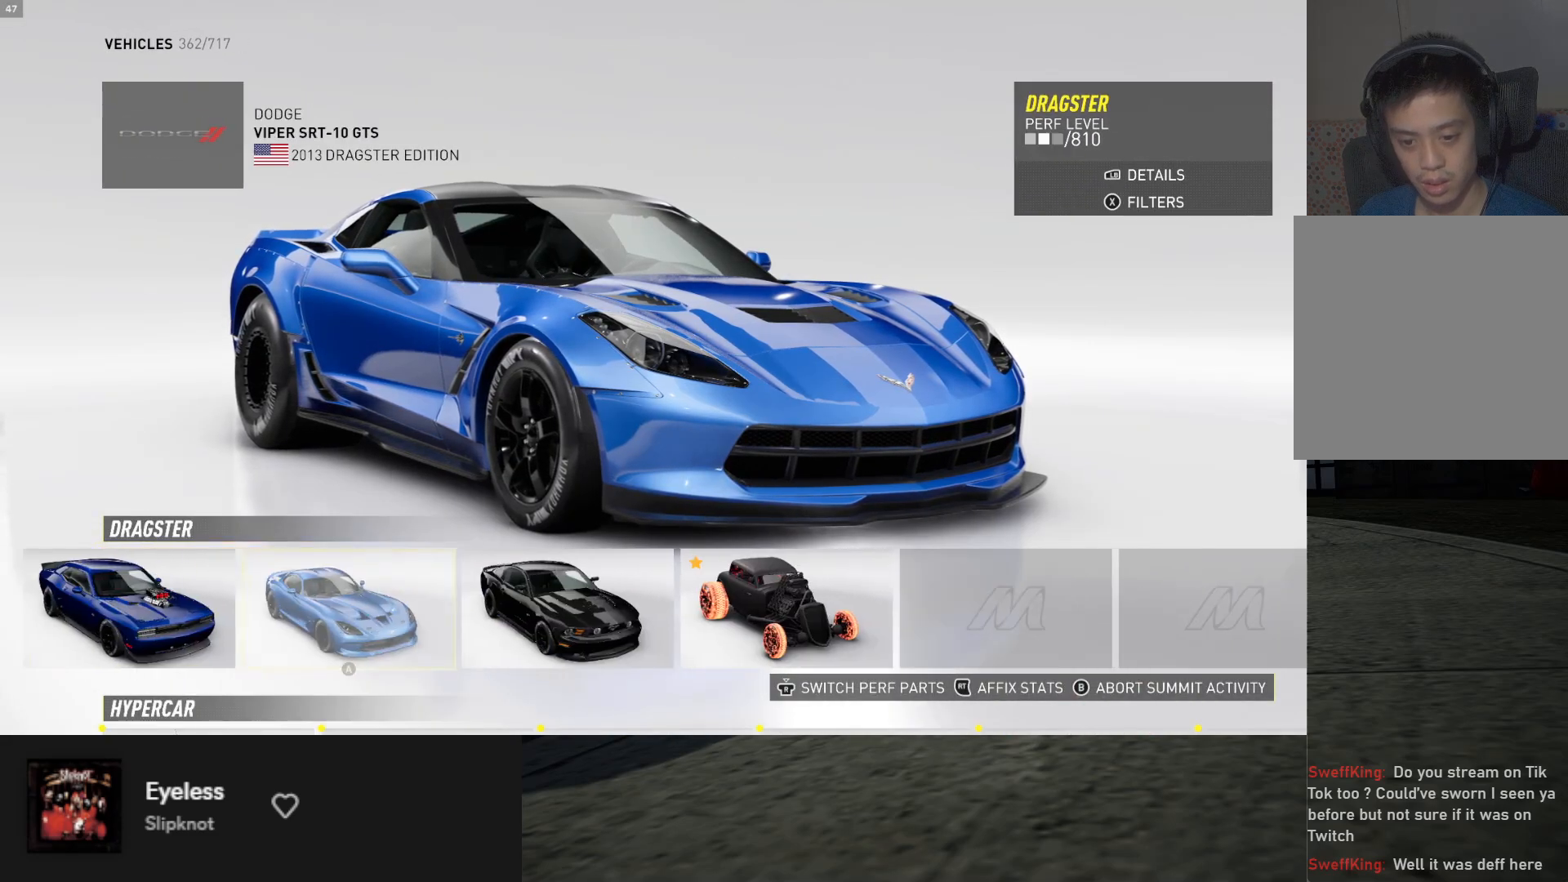
{"buttons": [], "left_stick": "center", "right_stick": "center", "events": [[67, "DPAD_RIGHT", "up"], [83, "A", "down"], [200, "A", "up"], [217, "DPAD_RIGHT", "down"], [283, "DPAD_RIGHT", "up"], [350, "DPAD_RIGHT", "down"], [433, "DPAD_RIGHT", "up"], [467, "A", "down"], [483, "A", "up"]]}
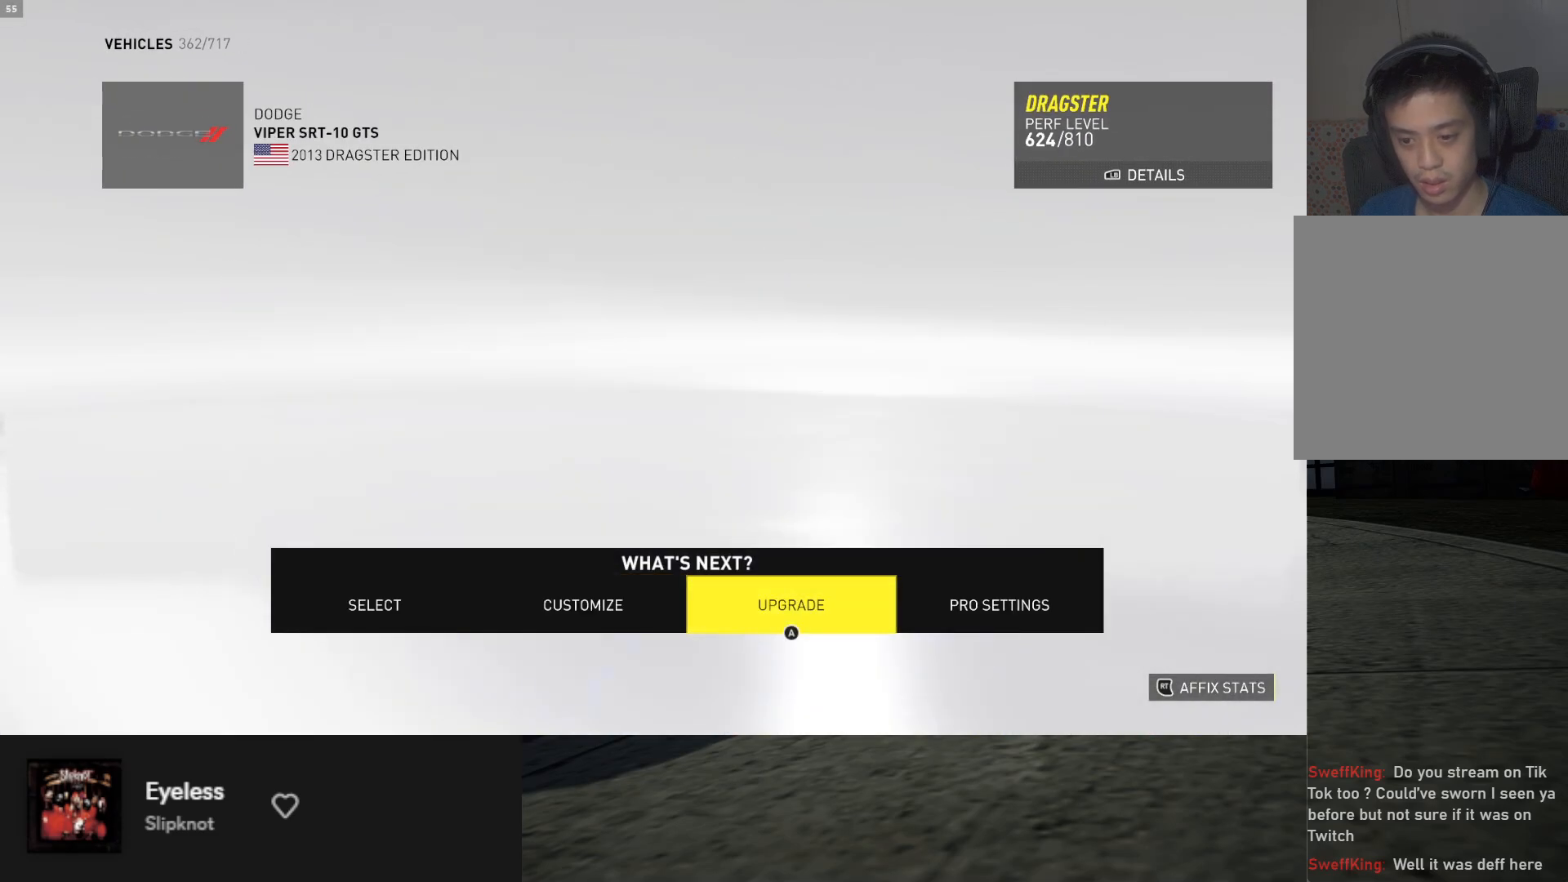
{"buttons": [], "left_stick": "center", "right_stick": "center", "events": []}
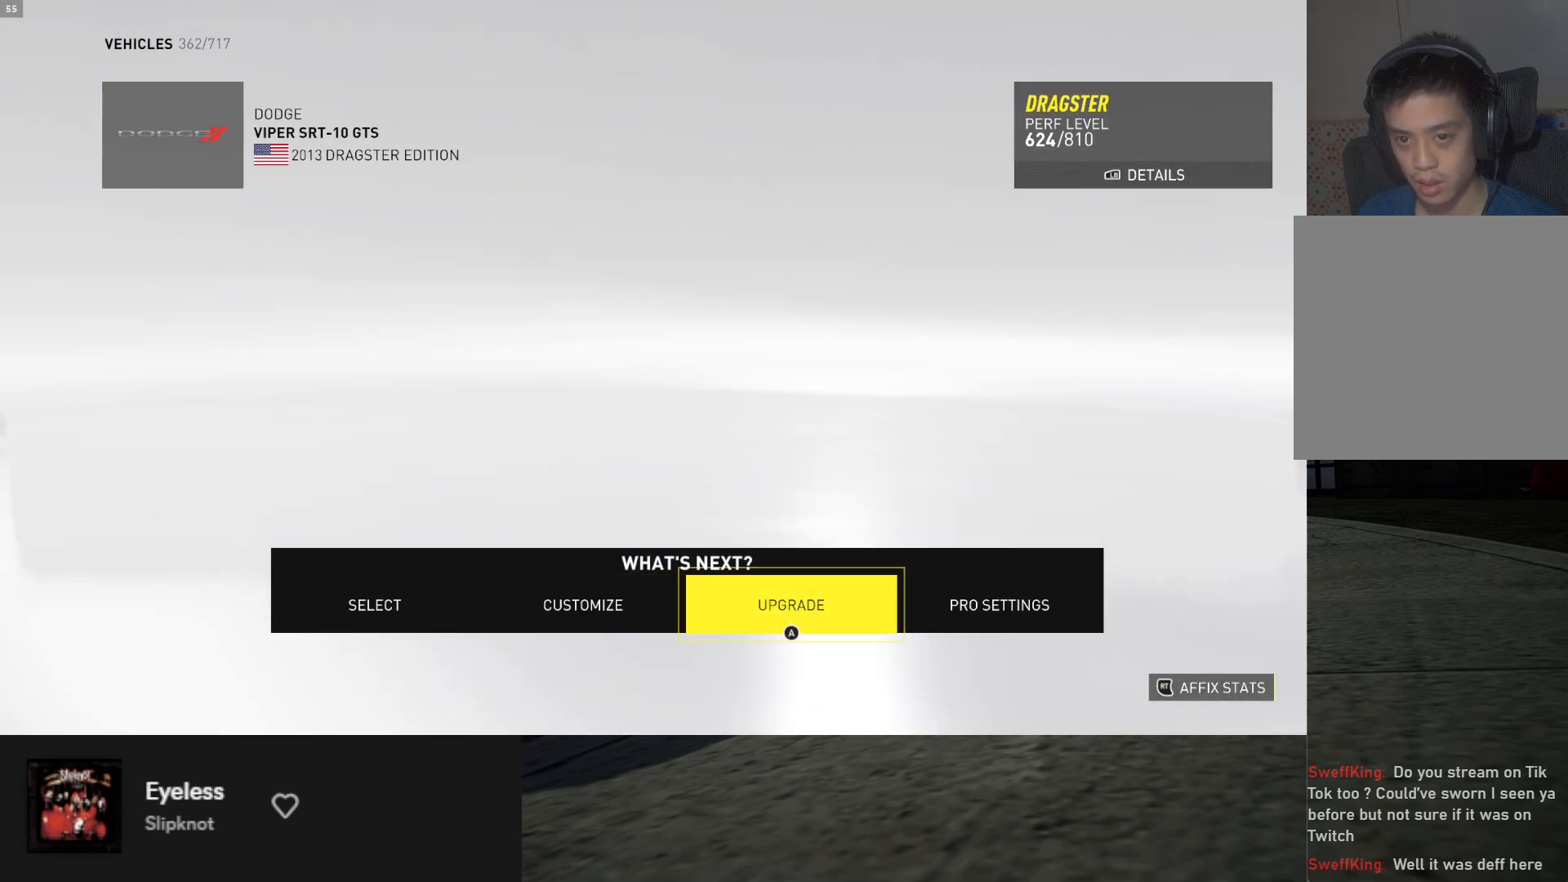
{"buttons": [], "left_stick": "center", "right_stick": "center", "events": []}
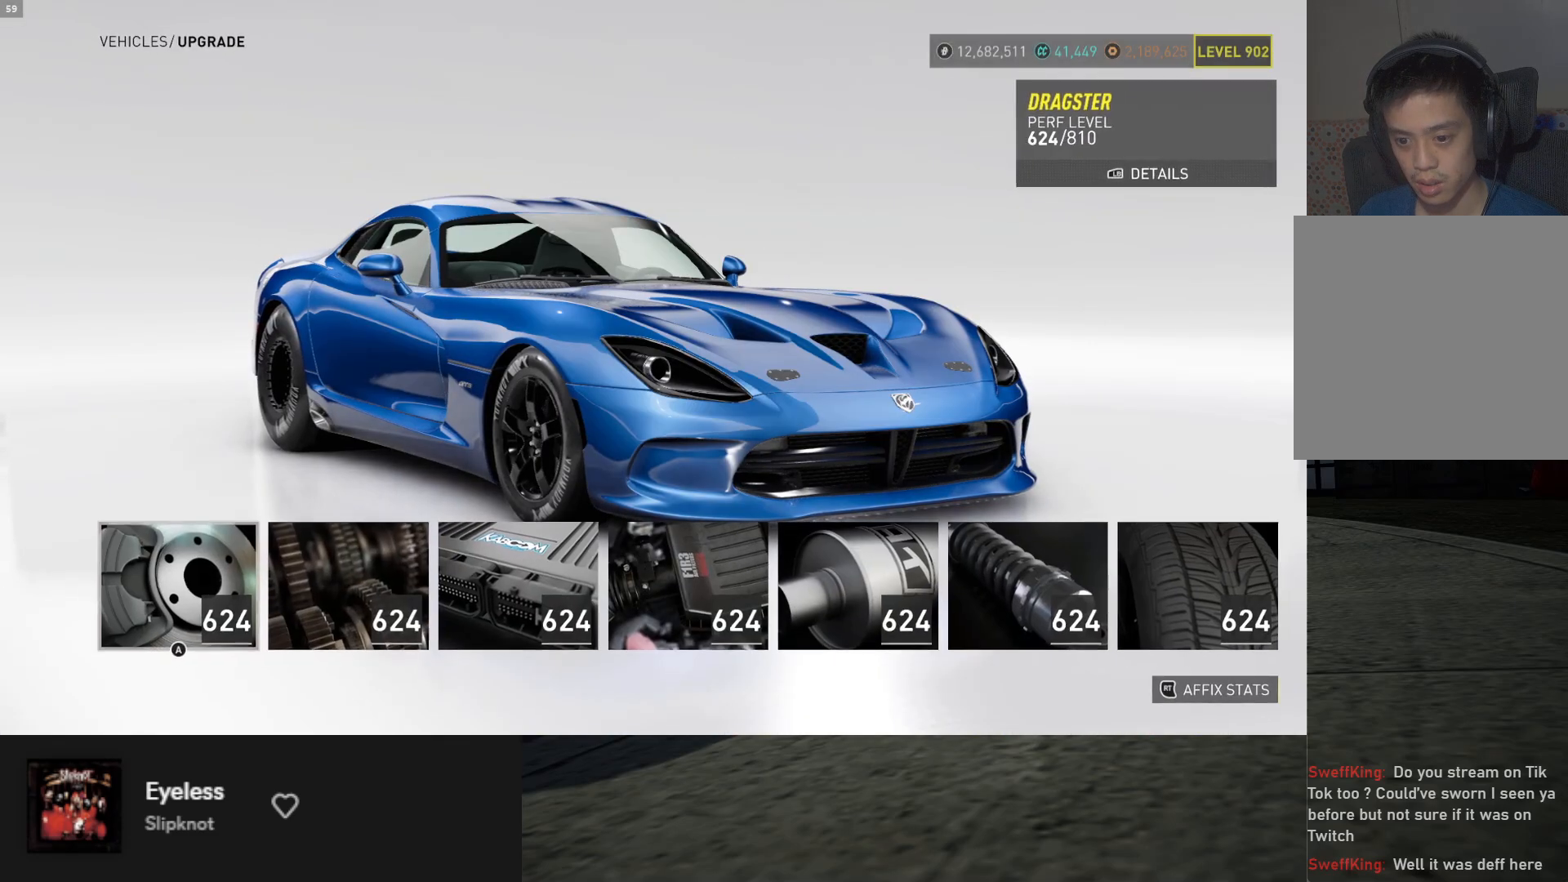
{"buttons": [], "left_stick": "center", "right_stick": "center", "events": [[150, "B", "down"], [233, "B", "up"], [367, "B", "down"], [417, "B", "up"]]}
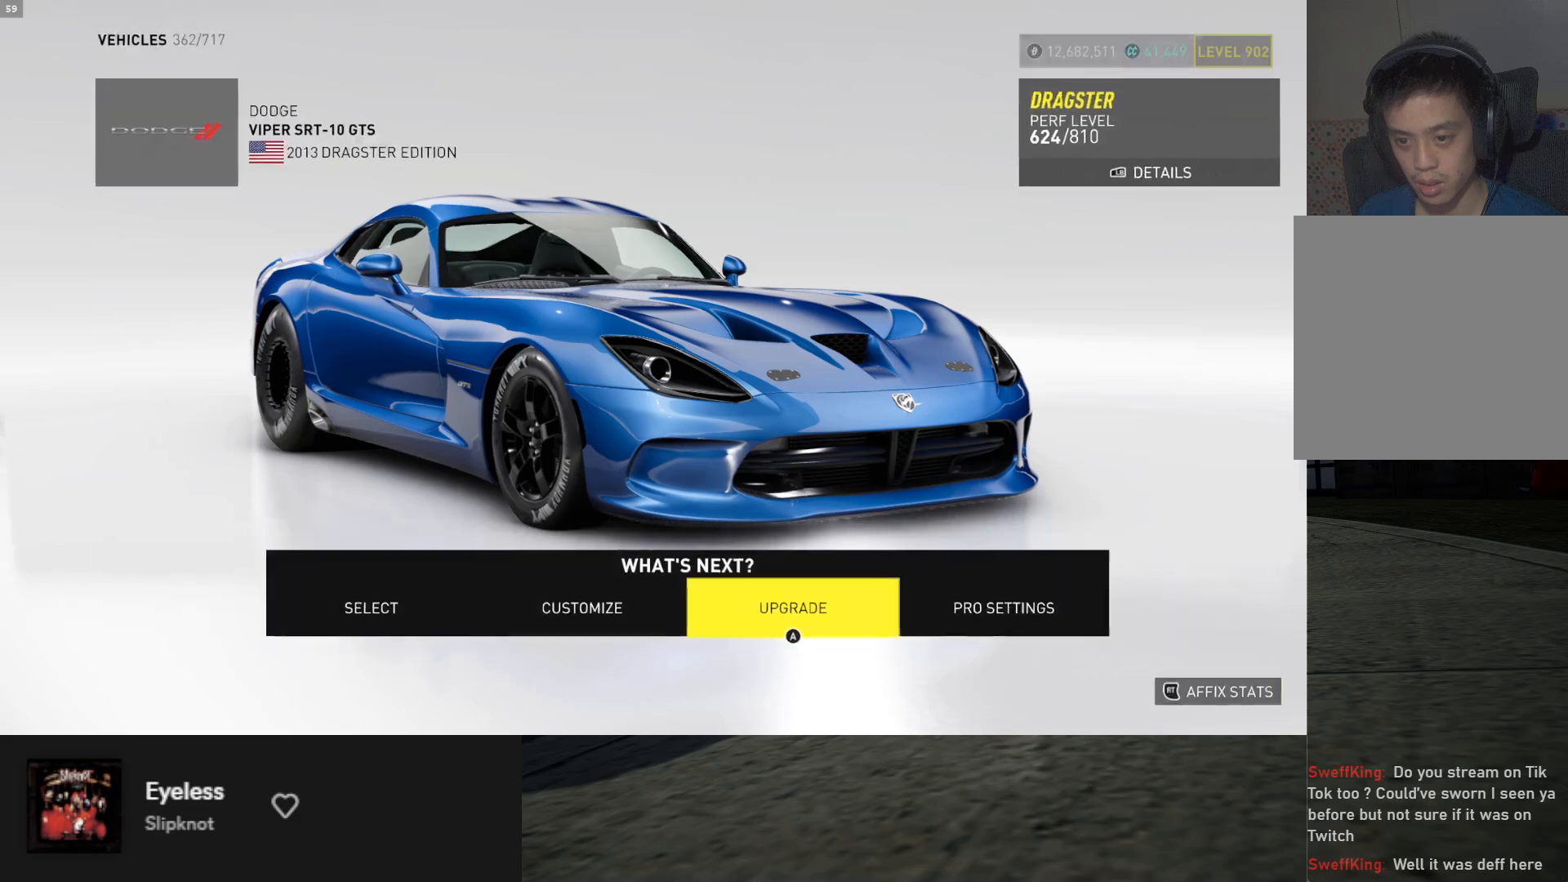
{"buttons": ["DPAD_RIGHT"], "left_stick": "center", "right_stick": "center", "events": [[233, "B", "down"], [317, "B", "up"], [500, "DPAD_RIGHT", "down"]]}
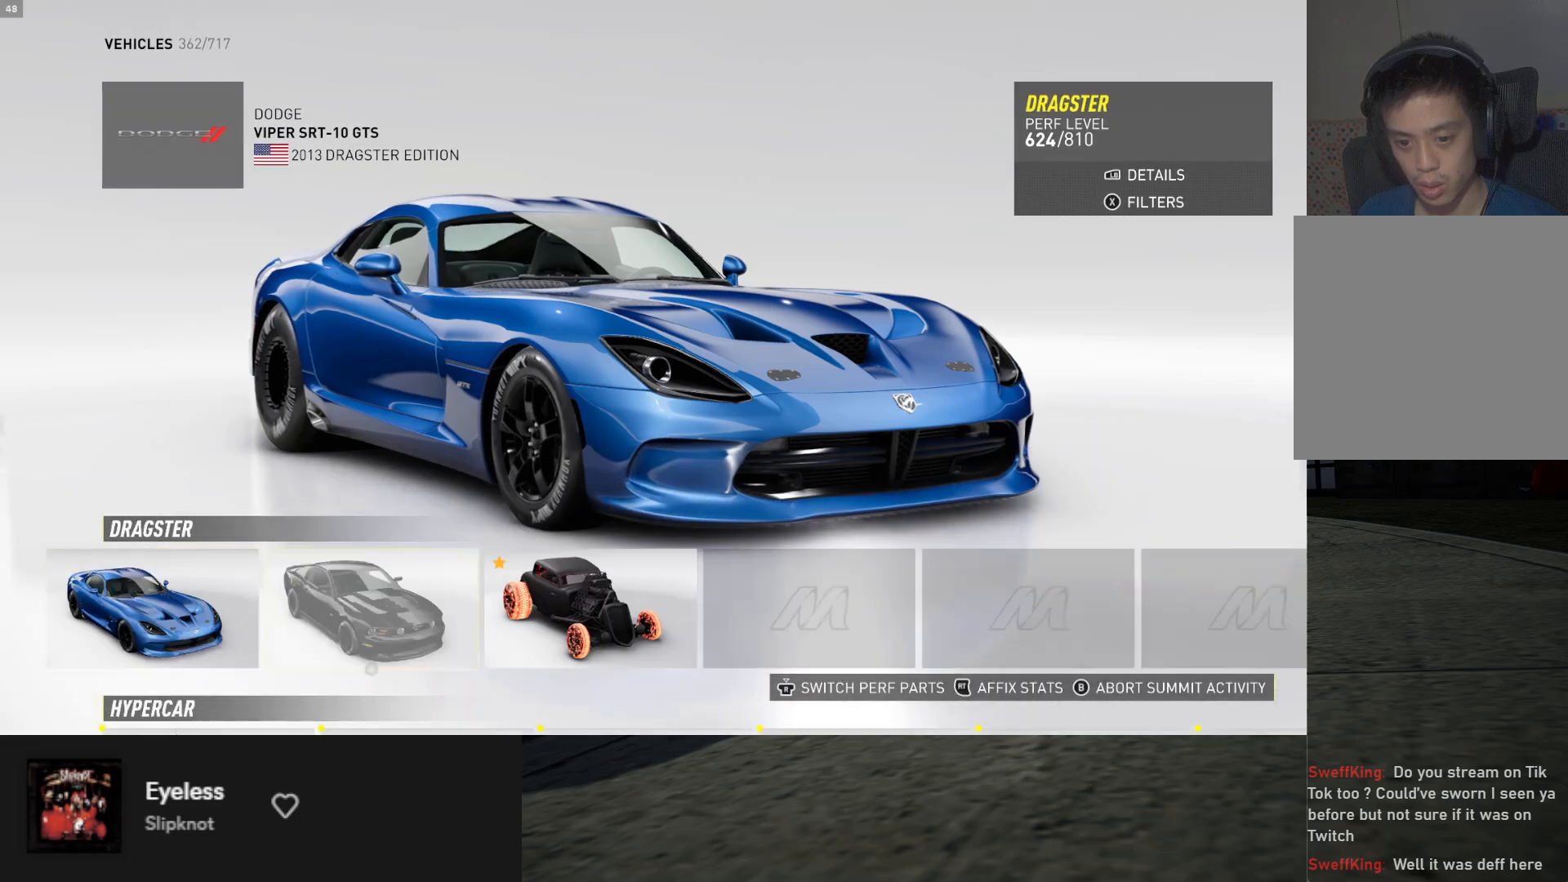
{"buttons": [], "left_stick": "center", "right_stick": "center", "events": [[67, "DPAD_RIGHT", "up"], [167, "DPAD_RIGHT", "down"], [283, "DPAD_RIGHT", "up"], [383, "DPAD_RIGHT", "down"], [467, "DPAD_RIGHT", "up"]]}
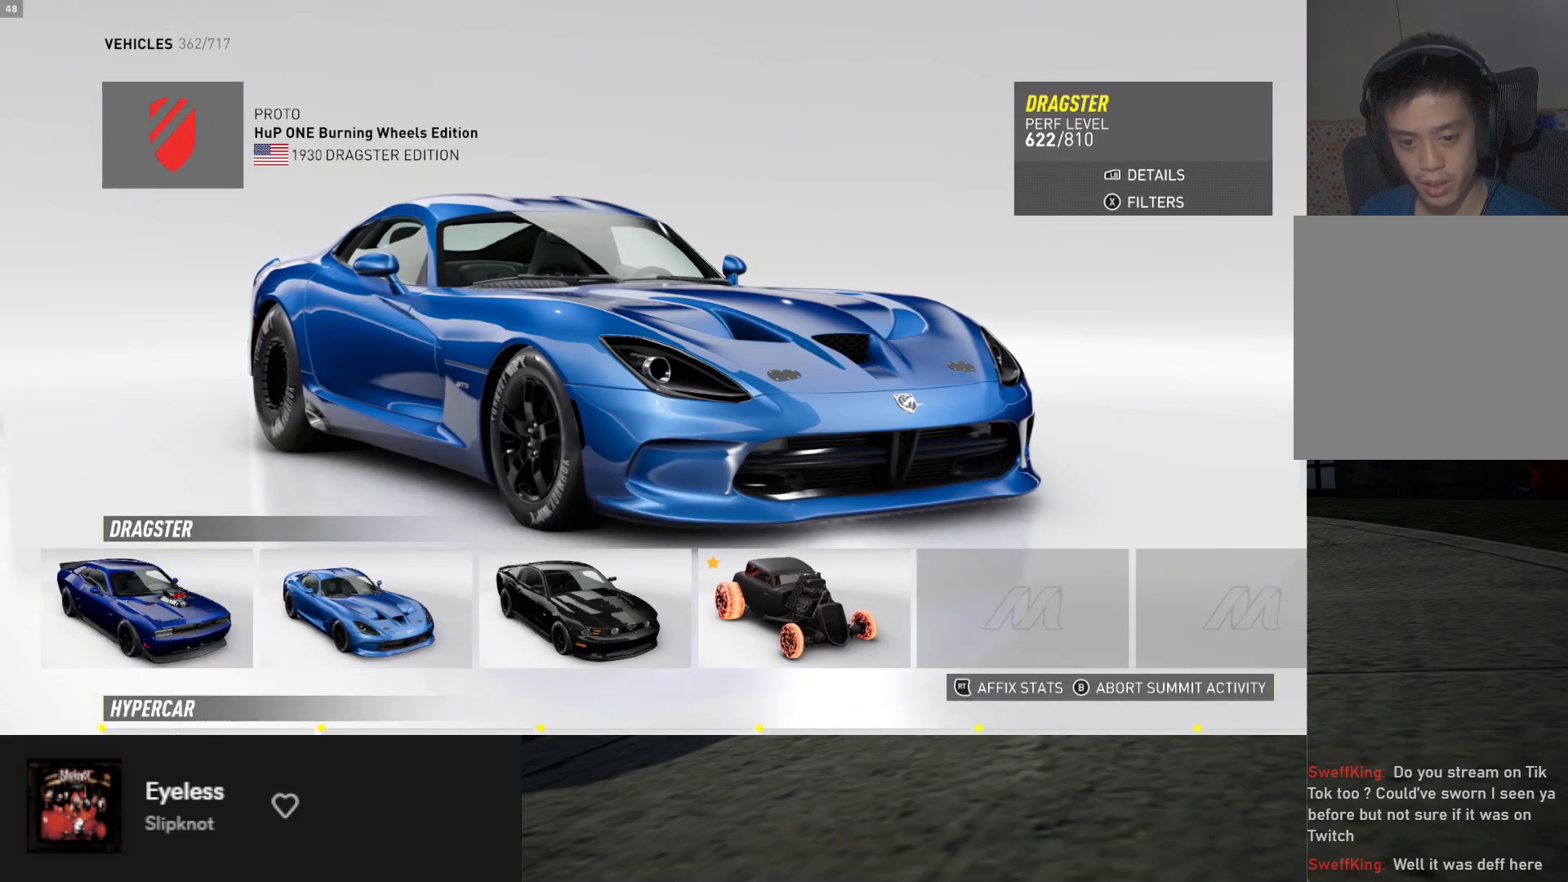
{"buttons": ["A"], "left_stick": "center", "right_stick": "center", "events": [[417, "A", "down"]]}
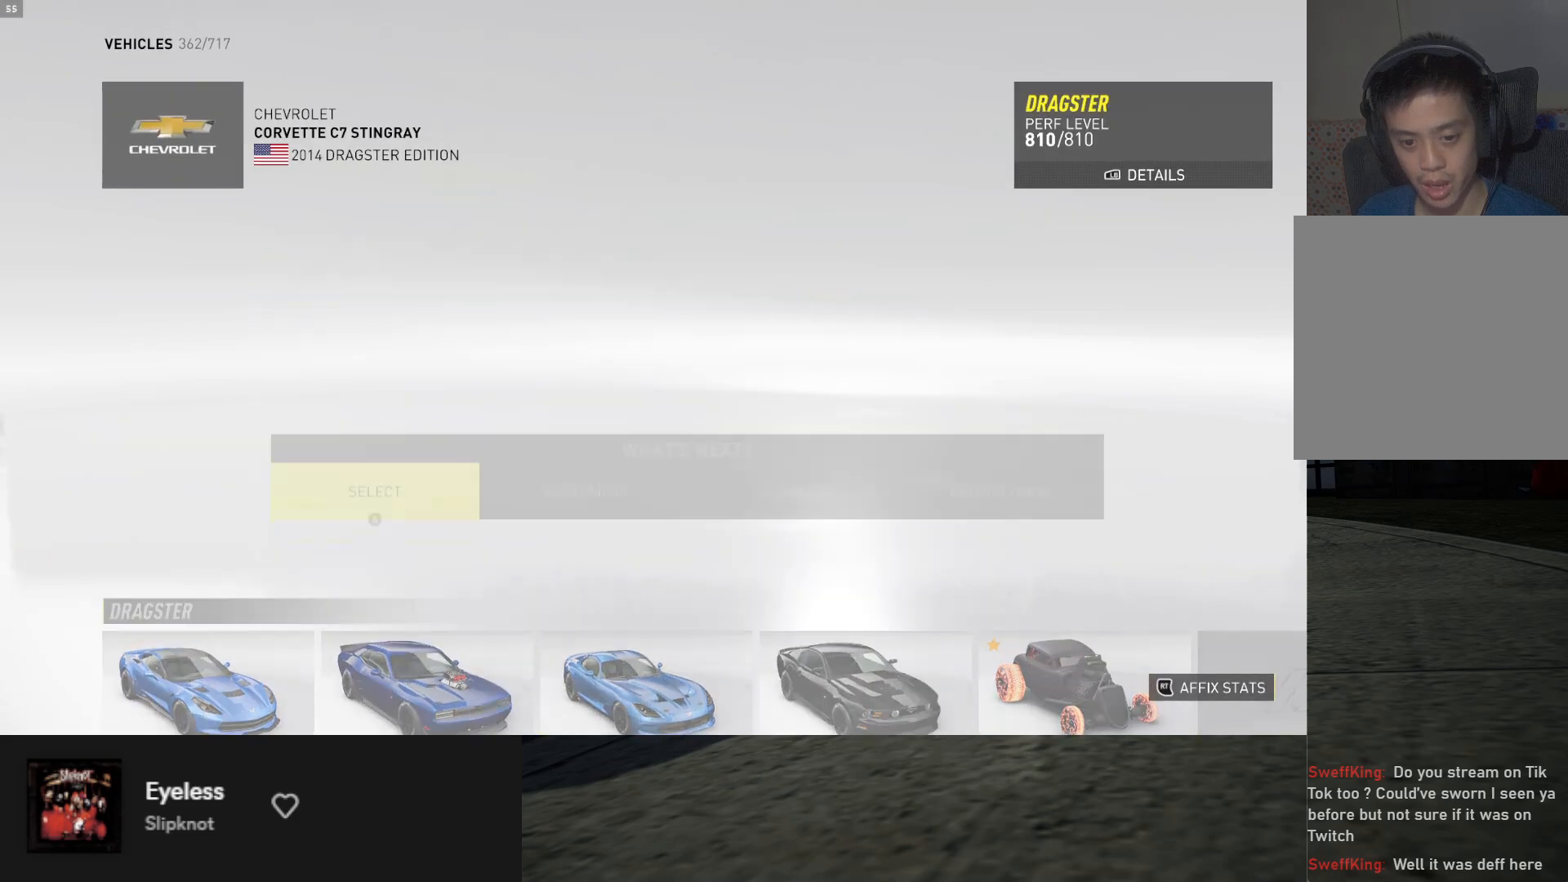
{"buttons": [], "left_stick": "center", "right_stick": "center", "events": [[17, "A", "up"], [50, "DPAD_RIGHT", "down"], [117, "DPAD_RIGHT", "up"], [183, "DPAD_RIGHT", "down"], [250, "DPAD_RIGHT", "up"], [267, "A", "down"], [333, "A", "up"]]}
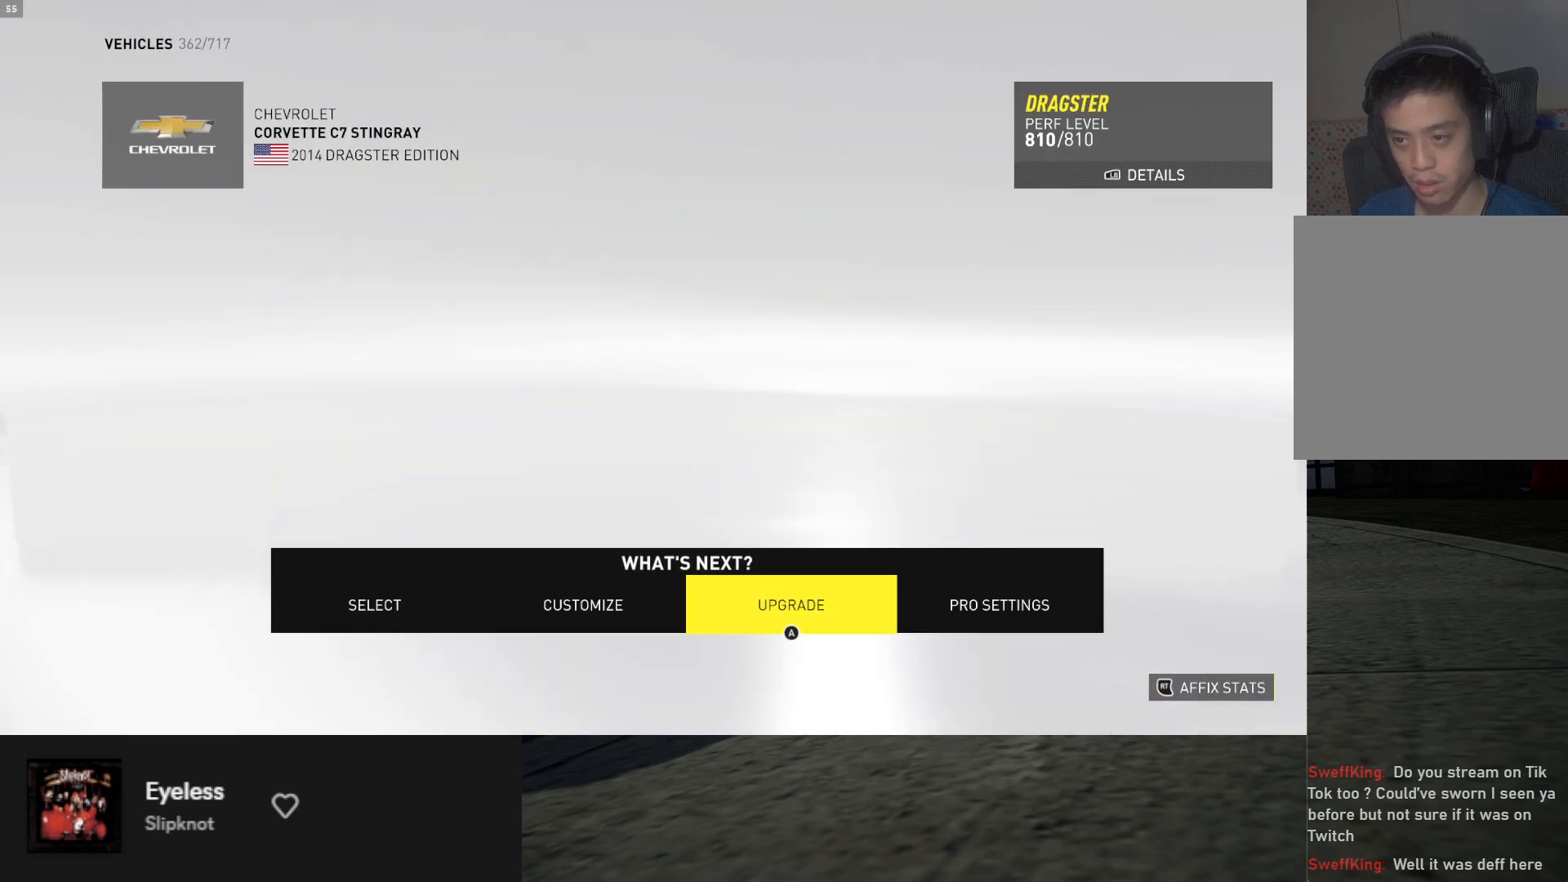
{"buttons": [], "left_stick": "center", "right_stick": "center", "events": []}
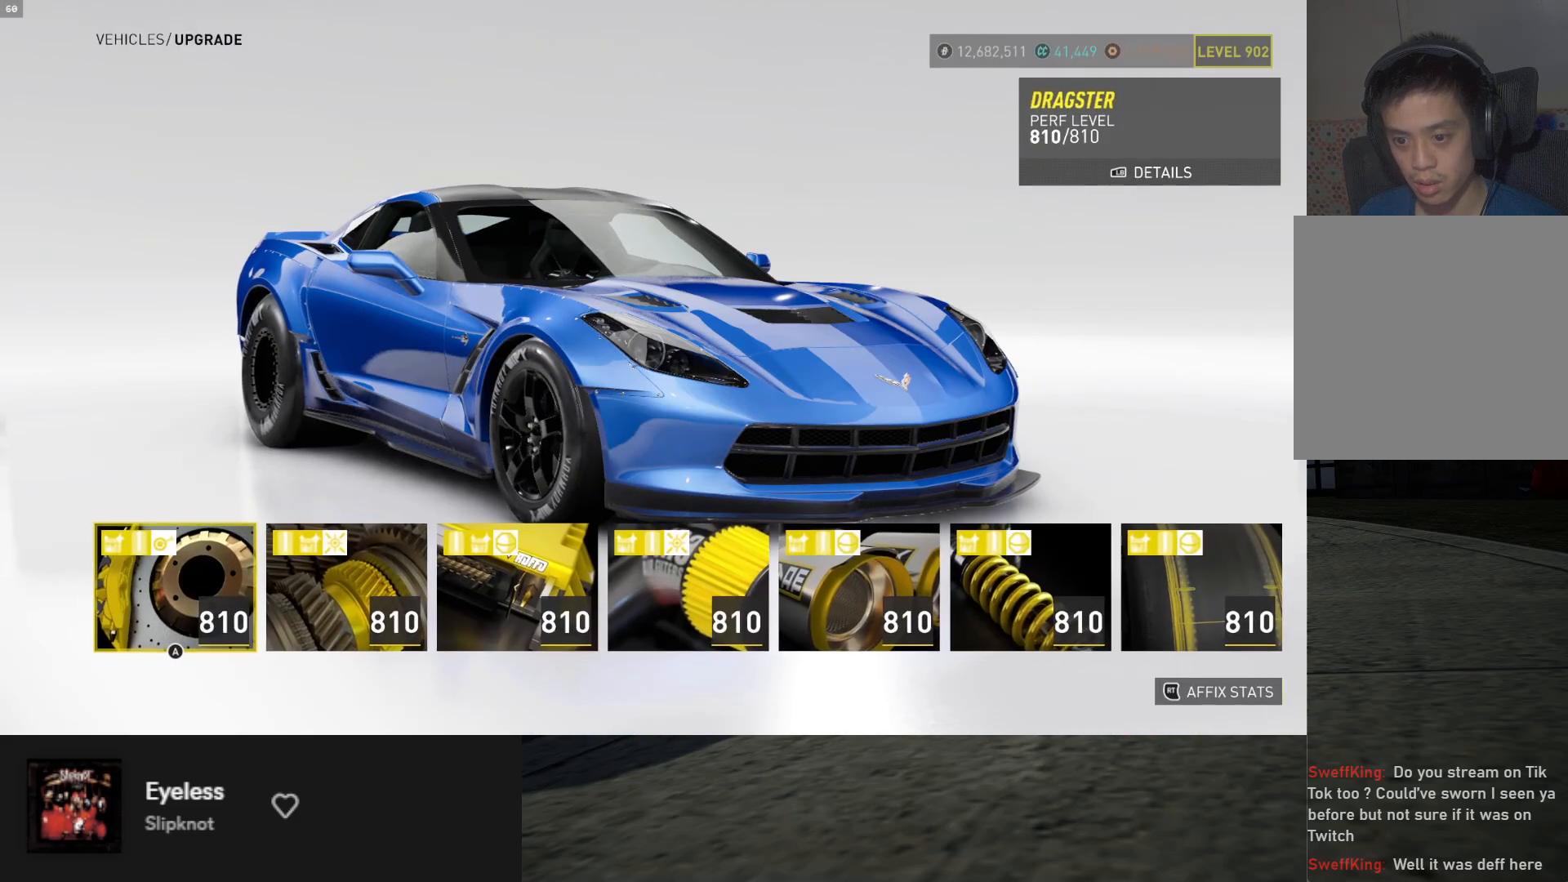
{"buttons": [], "left_stick": "center", "right_stick": "center", "events": []}
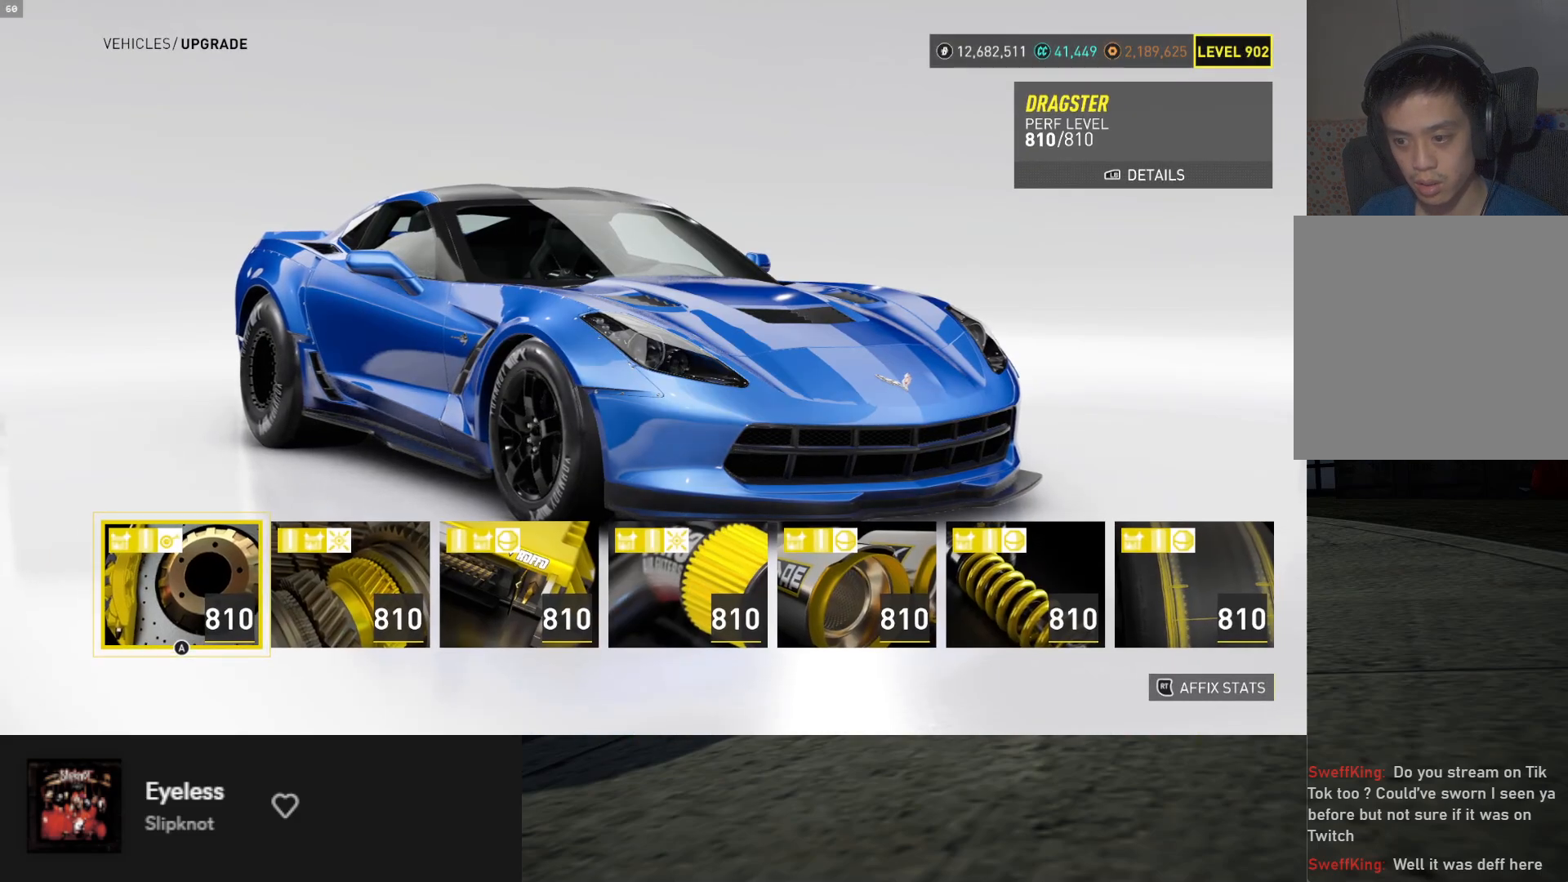
{"buttons": ["B"], "left_stick": "center", "right_stick": "center", "events": [[100, "B", "down"], [200, "B", "up"], [450, "B", "down"]]}
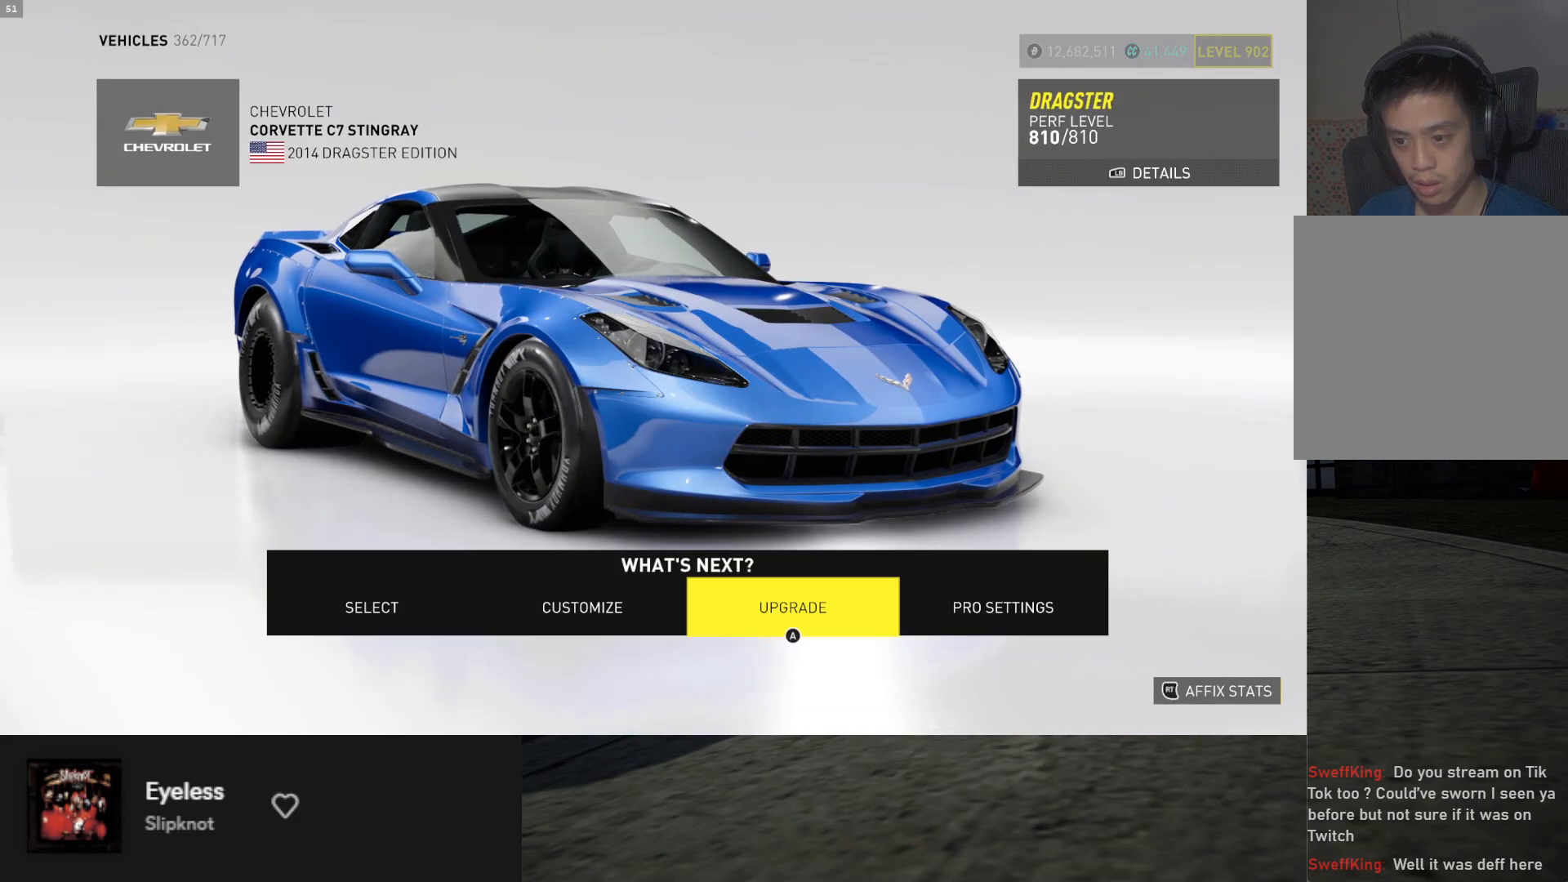
{"buttons": [], "left_stick": "center", "right_stick": "center", "events": [[83, "B", "up"], [183, "DPAD_RIGHT", "down"], [283, "DPAD_RIGHT", "up"], [317, "A", "down"], [417, "DPAD_RIGHT", "down"], [450, "A", "up"], [500, "DPAD_RIGHT", "up"]]}
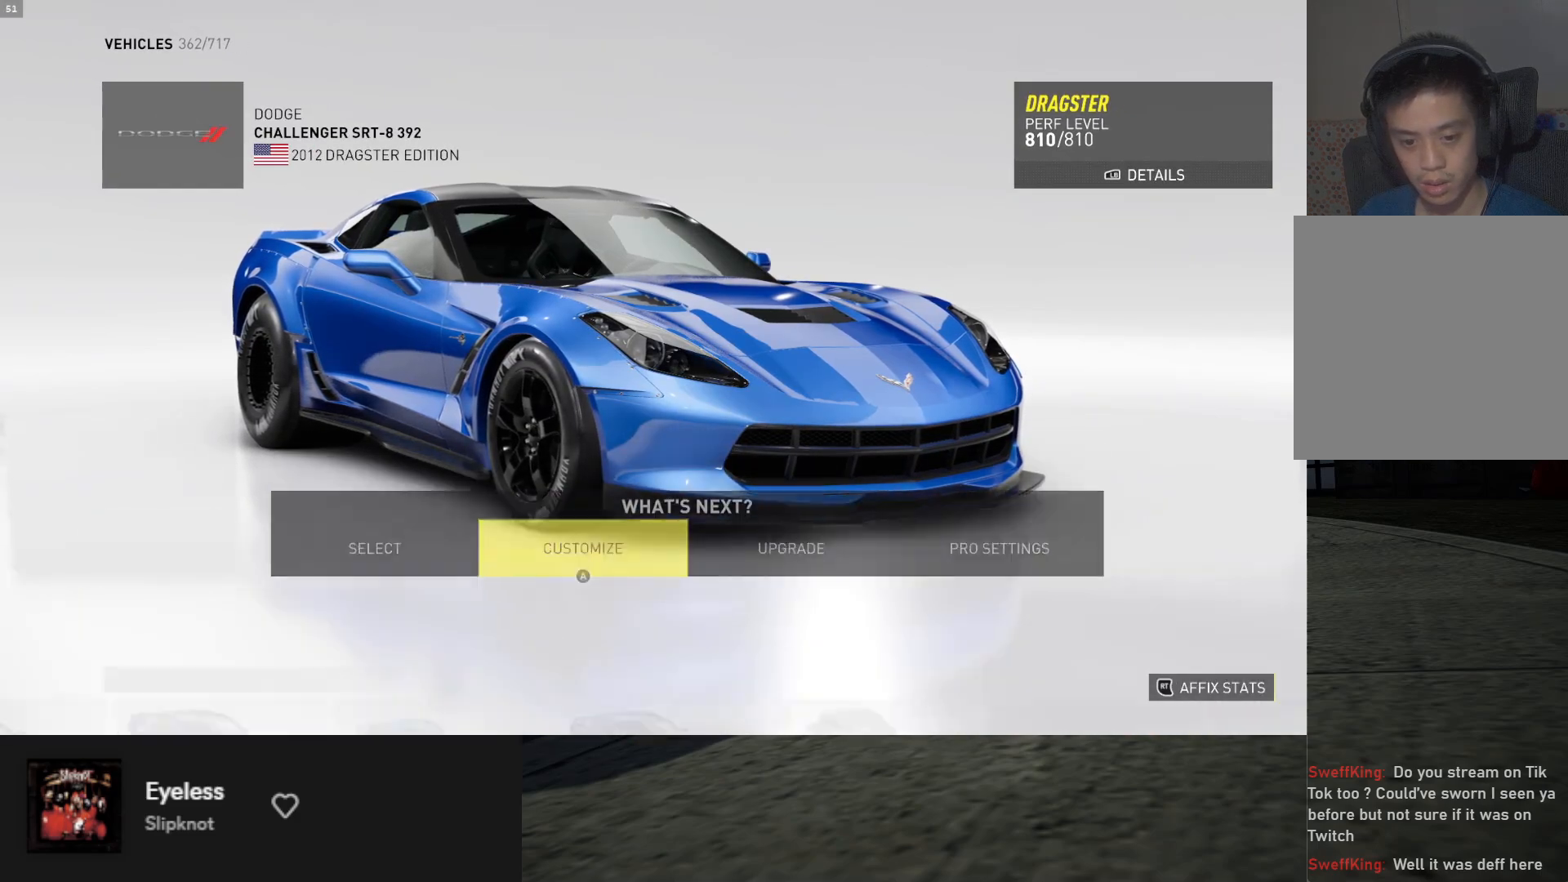
{"buttons": [], "left_stick": "center", "right_stick": "center", "events": [[67, "DPAD_RIGHT", "down"], [150, "A", "down"], [150, "DPAD_RIGHT", "up"], [250, "A", "up"]]}
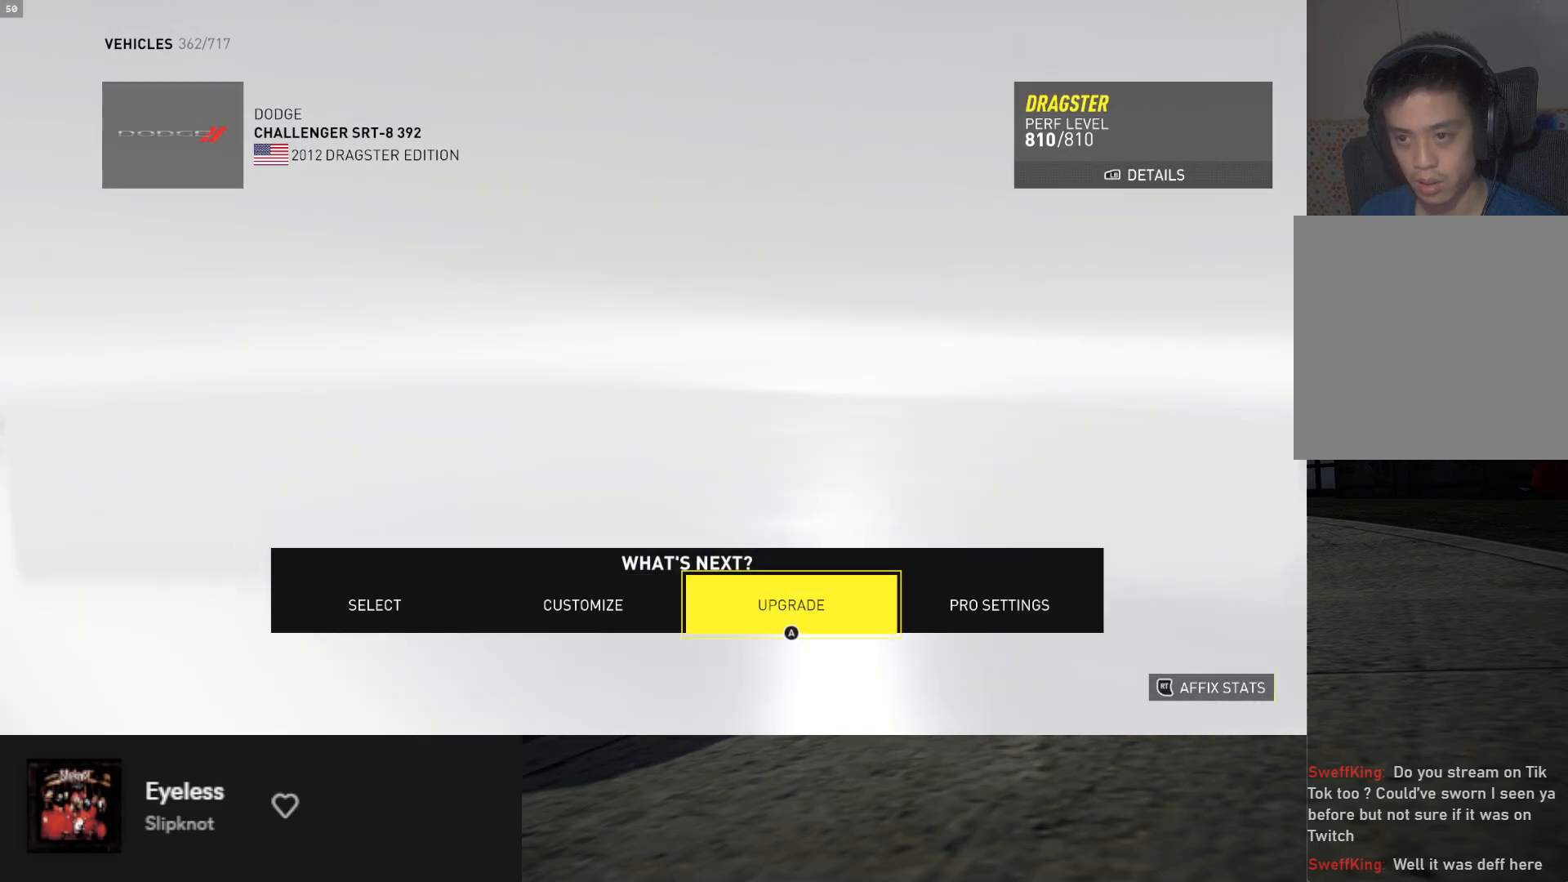
{"buttons": [], "left_stick": "center", "right_stick": "center", "events": []}
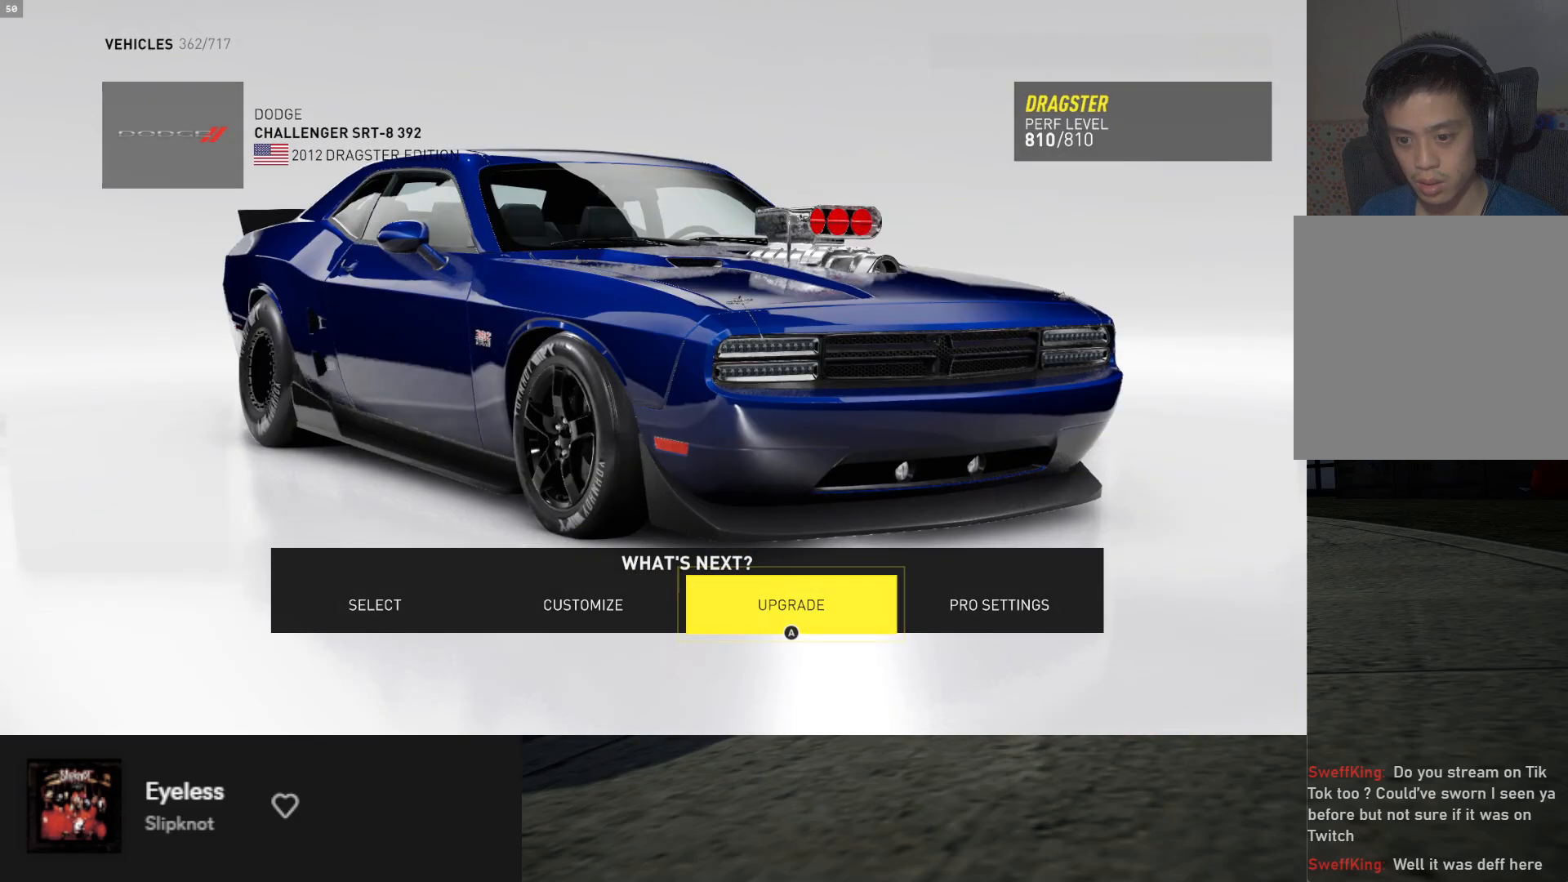
{"buttons": [], "left_stick": "center", "right_stick": "center", "events": [[400, "B", "down"], [500, "B", "up"]]}
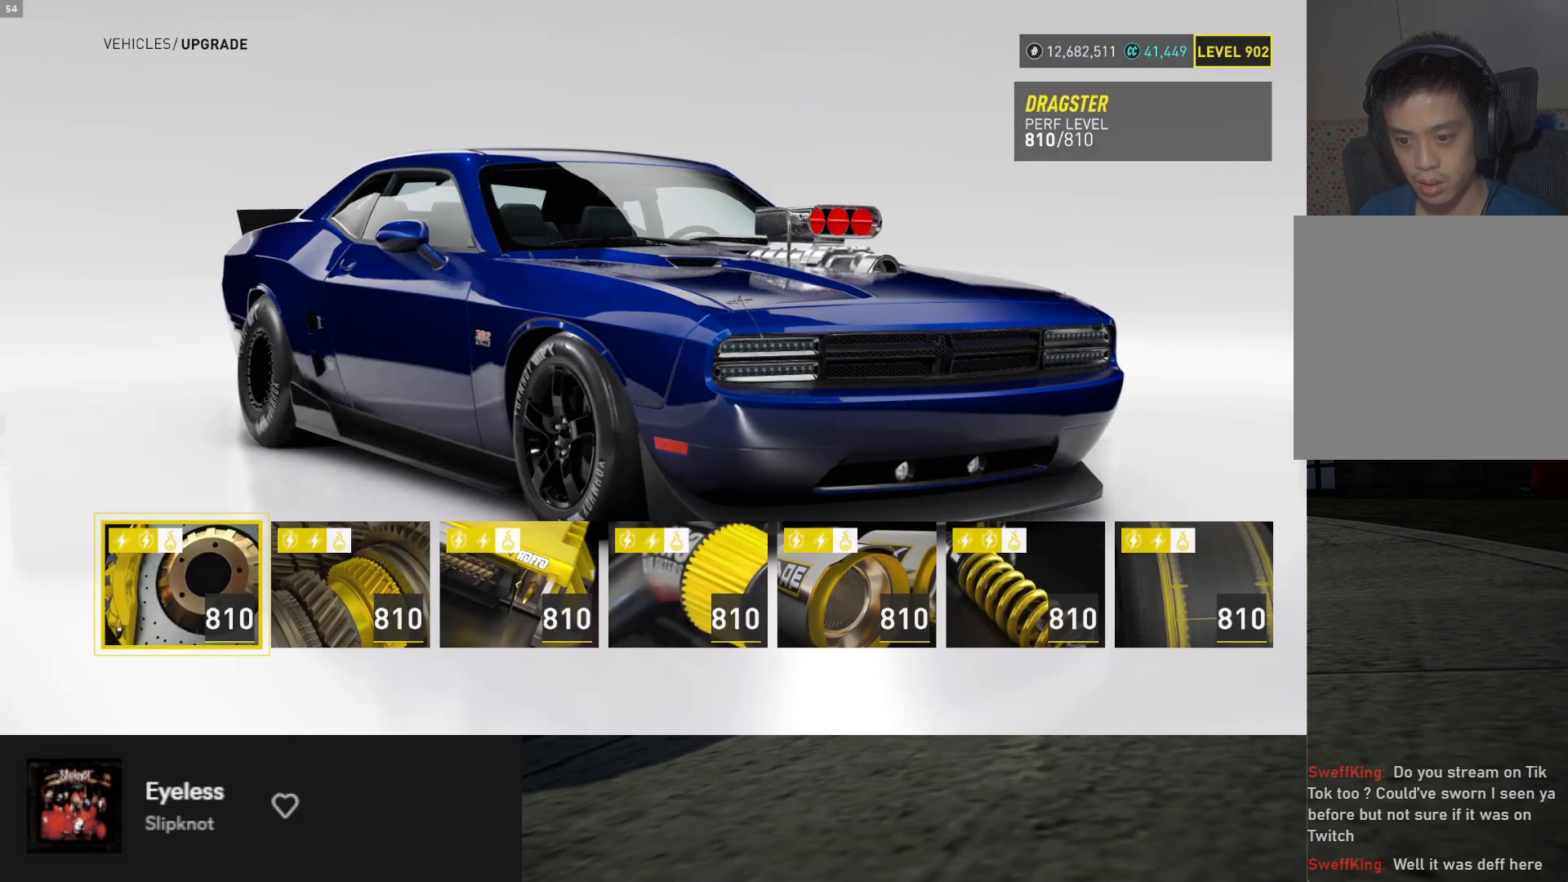
{"buttons": [], "left_stick": "center", "right_stick": "center", "events": [[167, "B", "down"], [250, "B", "up"]]}
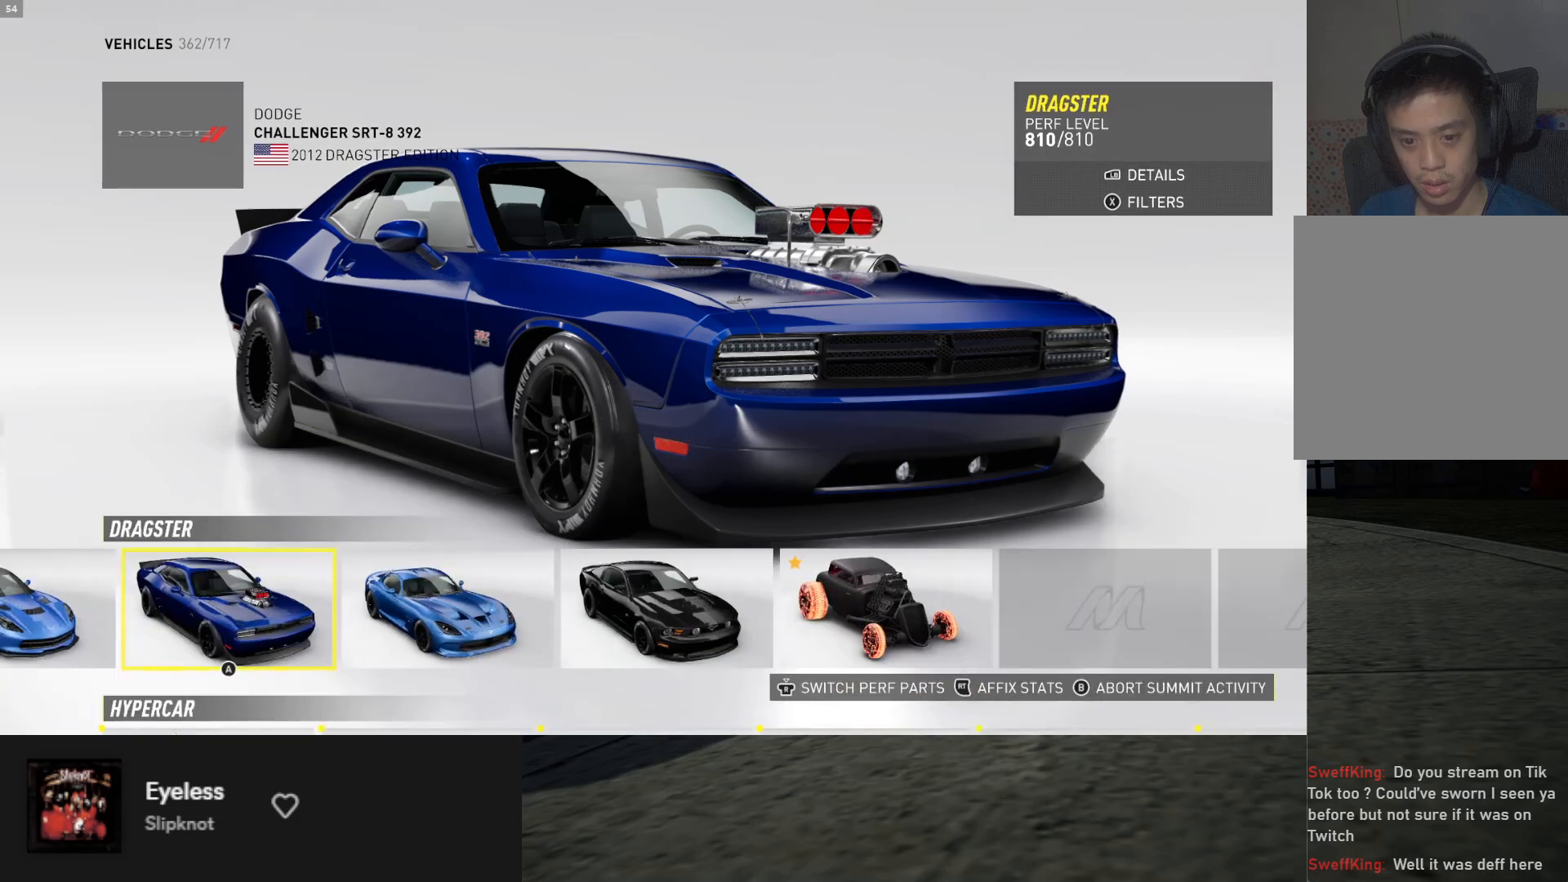
{"buttons": ["DPAD_RIGHT"], "left_stick": "center", "right_stick": "center", "events": [[117, "R3", "down"], [200, "R3", "up"], [467, "DPAD_RIGHT", "down"]]}
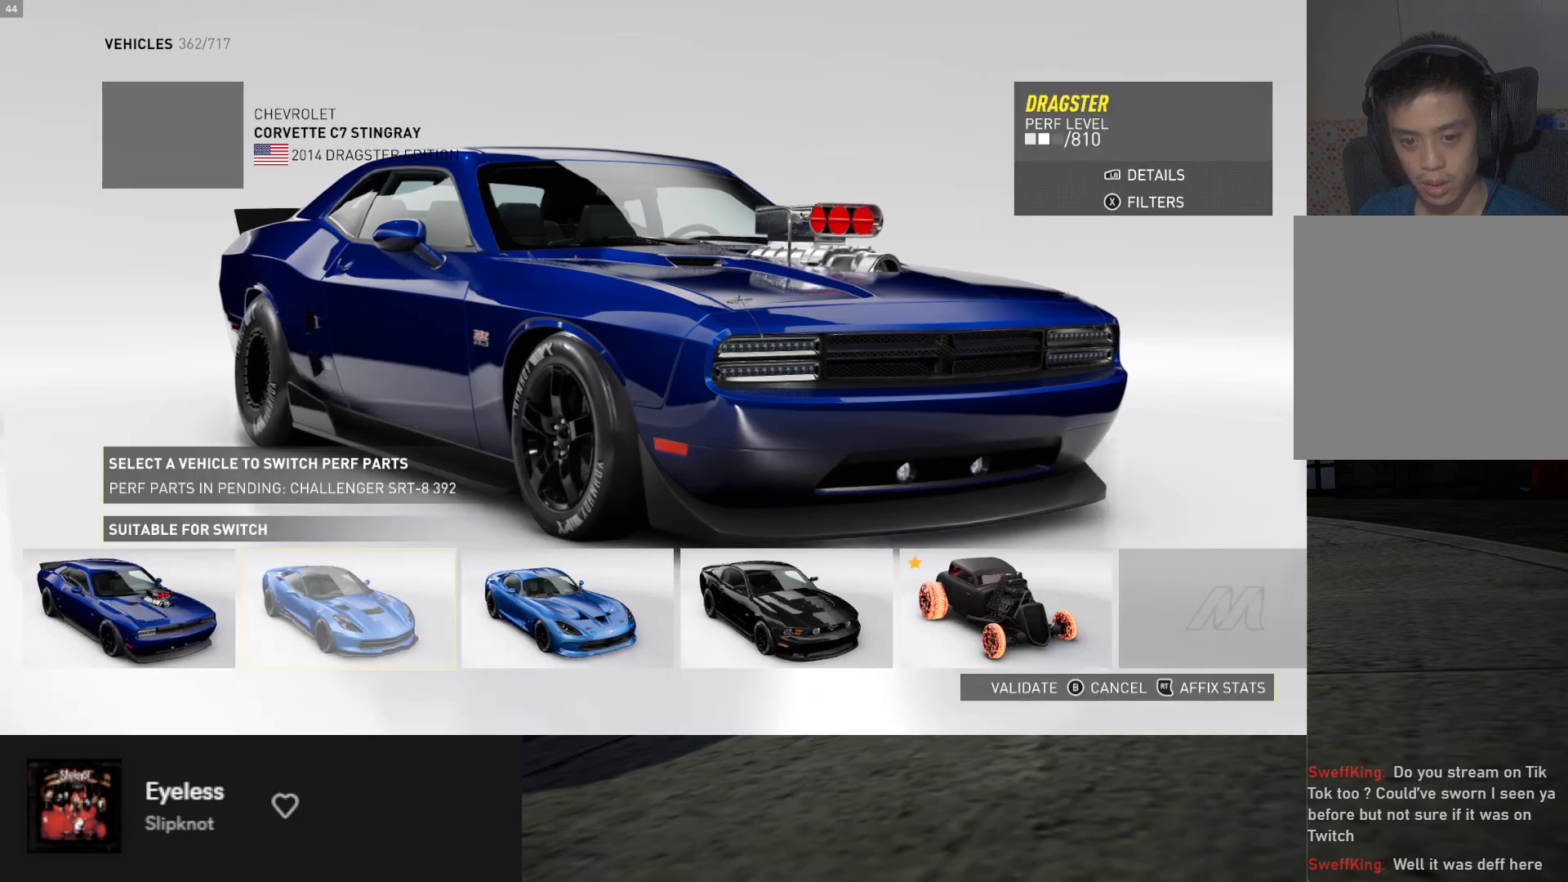
{"buttons": [], "left_stick": "center", "right_stick": "center", "events": [[50, "DPAD_RIGHT", "up"], [117, "DPAD_RIGHT", "down"], [200, "DPAD_RIGHT", "up"], [250, "DPAD_RIGHT", "down"], [350, "DPAD_RIGHT", "up"], [400, "DPAD_RIGHT", "down"], [483, "DPAD_RIGHT", "up"]]}
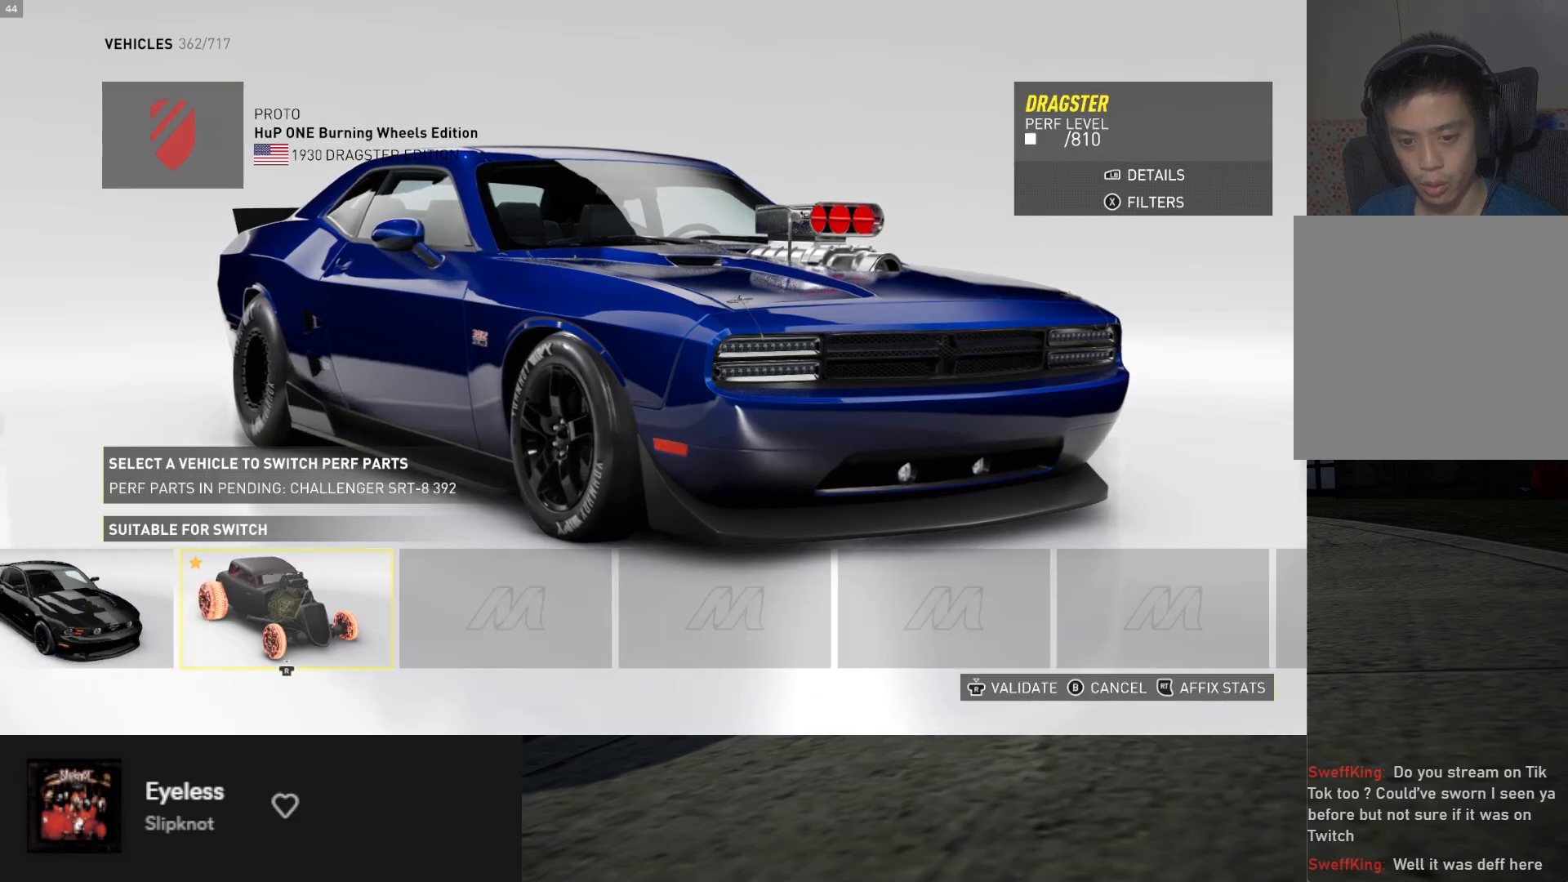
{"buttons": [], "left_stick": "center", "right_stick": "center", "events": [[250, "R3", "down"], [383, "R3", "up"]]}
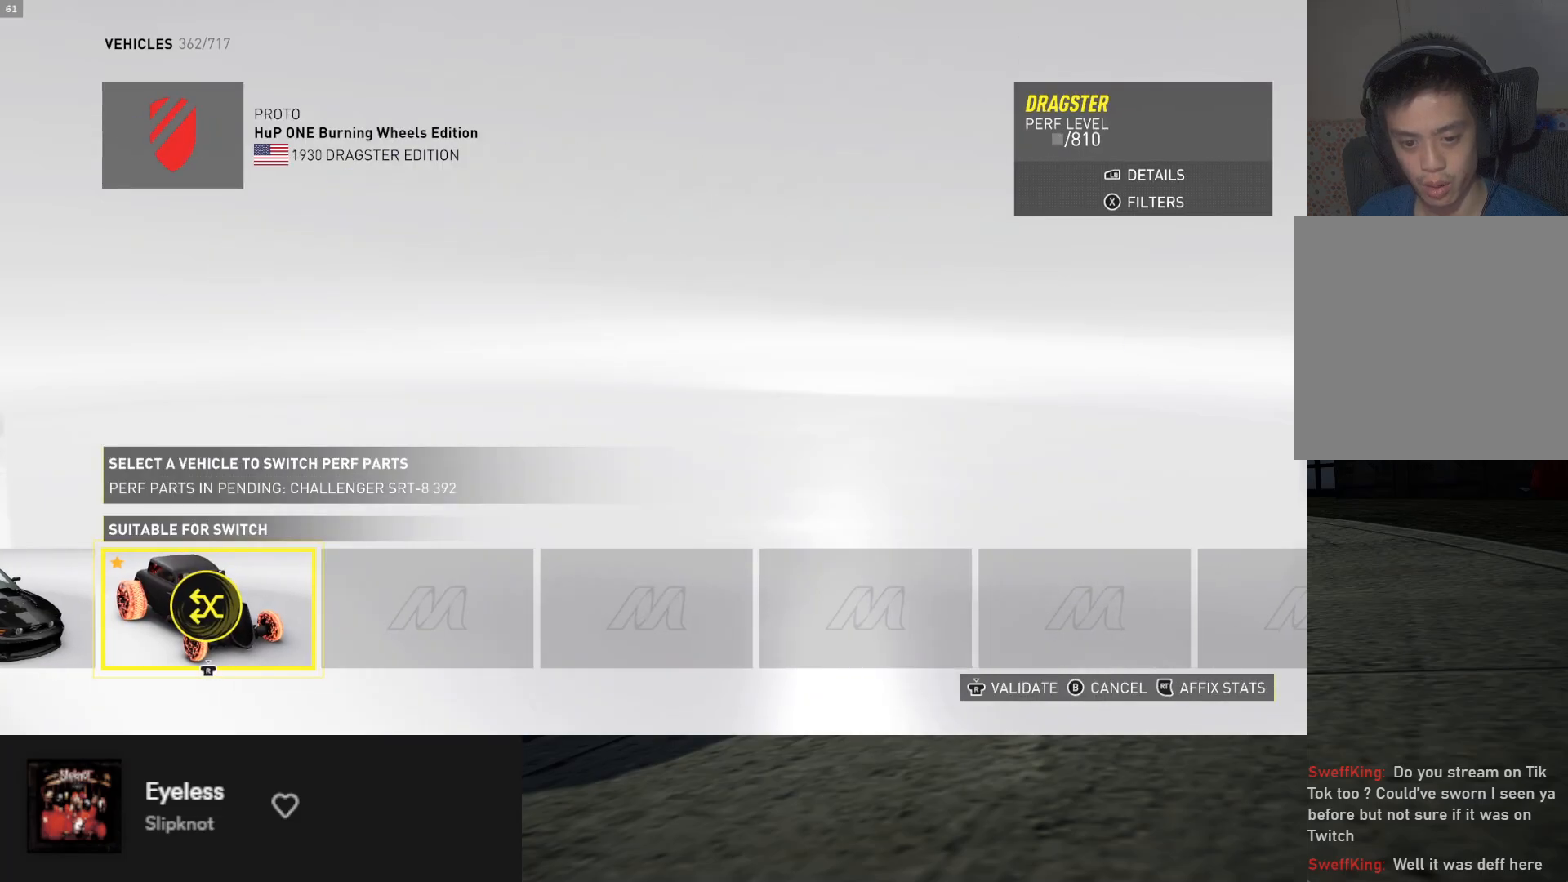
{"buttons": [], "left_stick": "center", "right_stick": "center", "events": []}
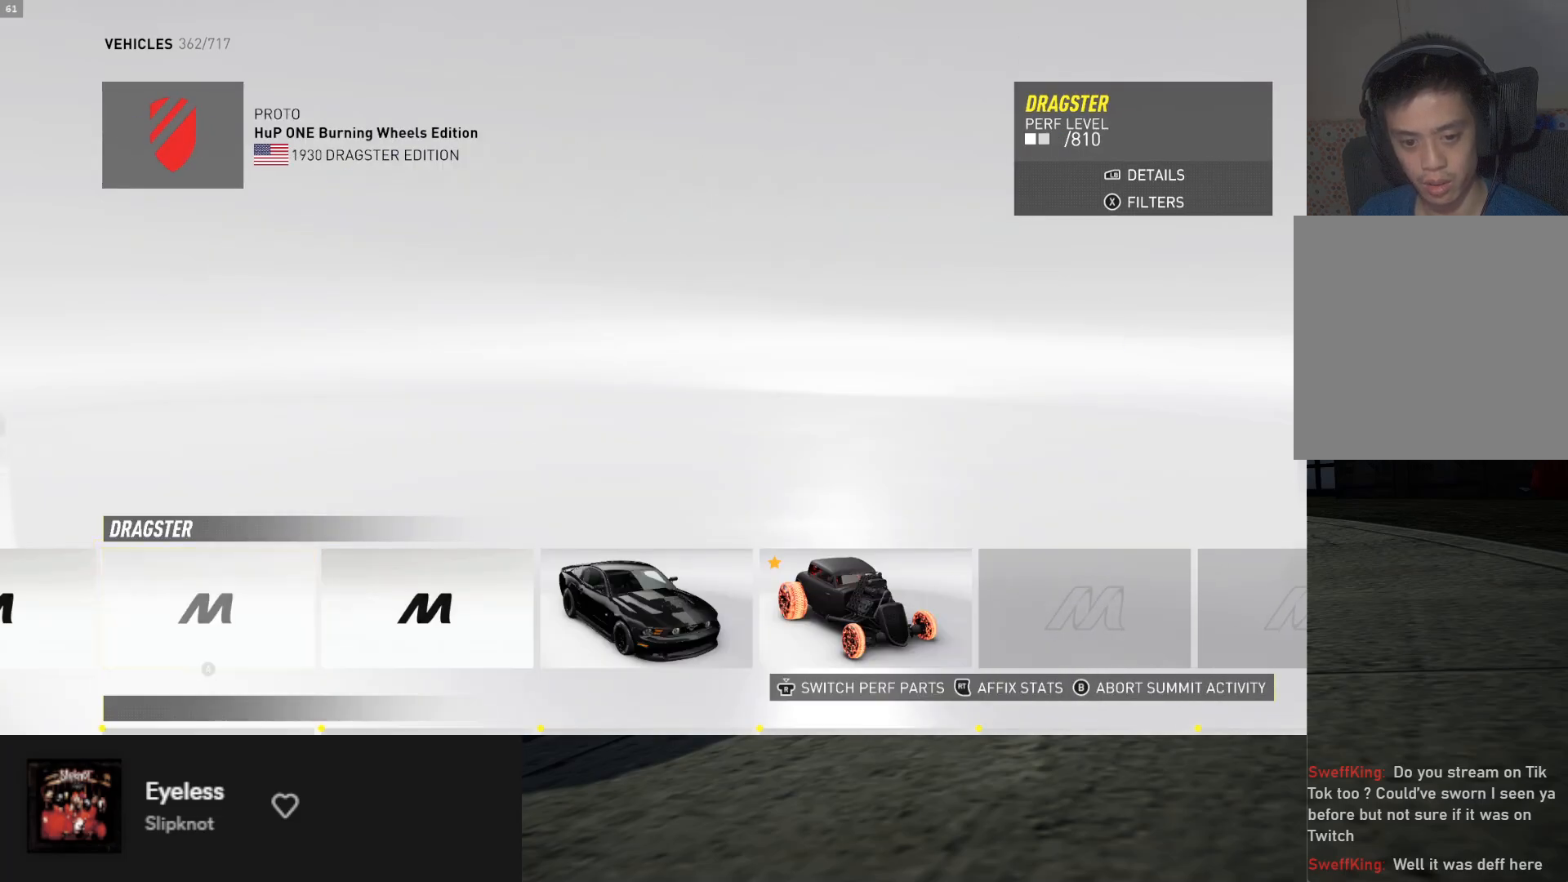
{"buttons": [], "left_stick": "center", "right_stick": "center", "events": []}
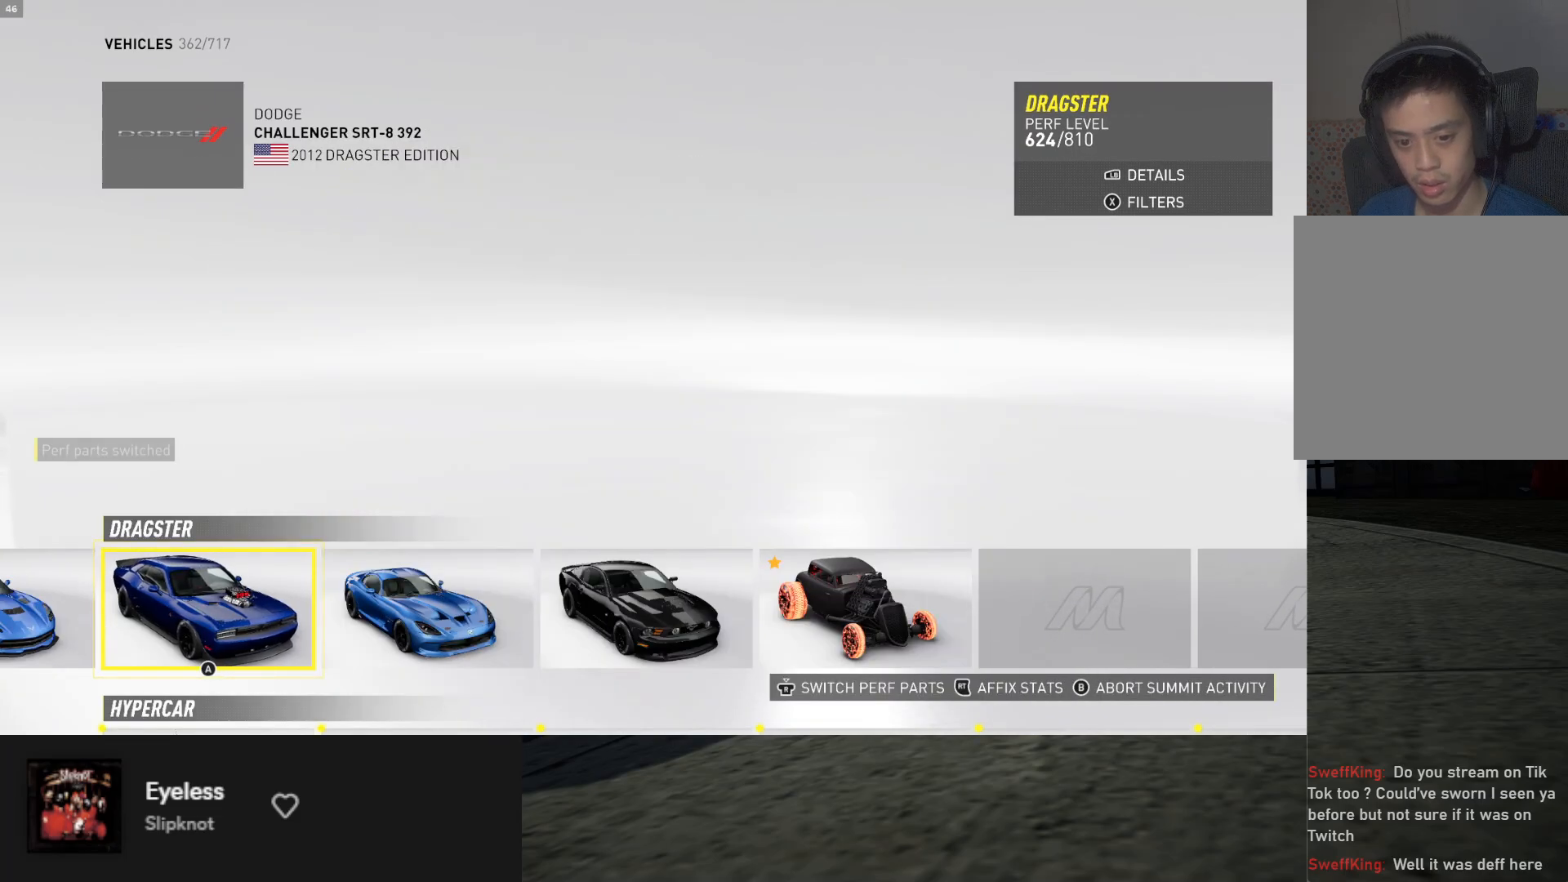
{"buttons": [], "left_stick": "center", "right_stick": "center", "events": [[233, "DPAD_RIGHT", "down"], [300, "DPAD_RIGHT", "up"], [383, "DPAD_RIGHT", "down"], [467, "DPAD_RIGHT", "up"]]}
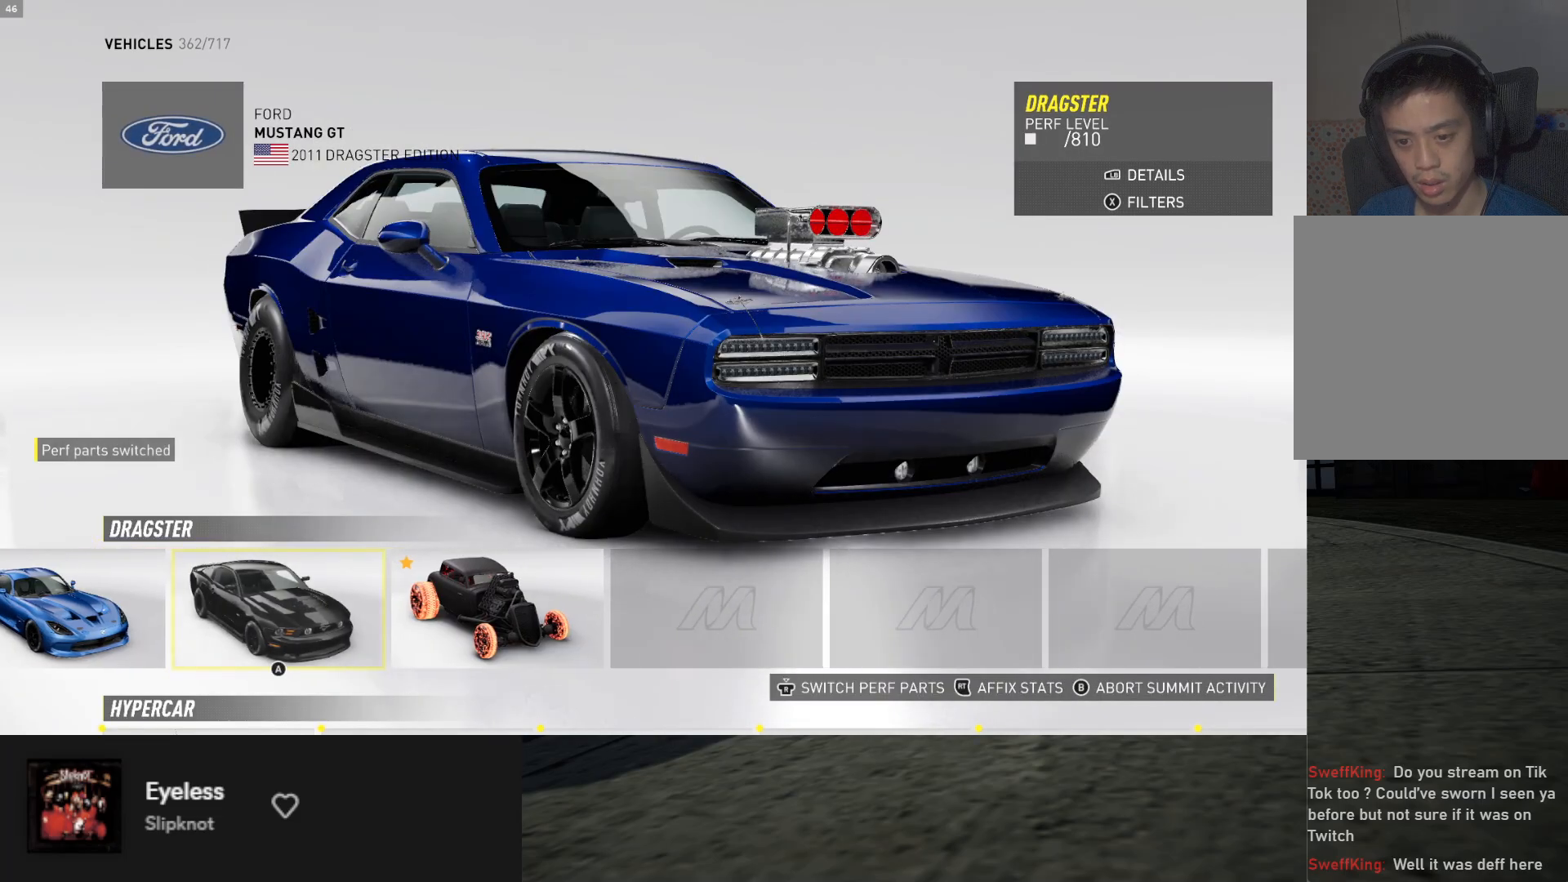
{"buttons": ["A"], "left_stick": "center", "right_stick": "center", "events": [[17, "DPAD_RIGHT", "down"], [100, "DPAD_RIGHT", "up"], [167, "A", "down"], [250, "A", "up"], [500, "A", "down"]]}
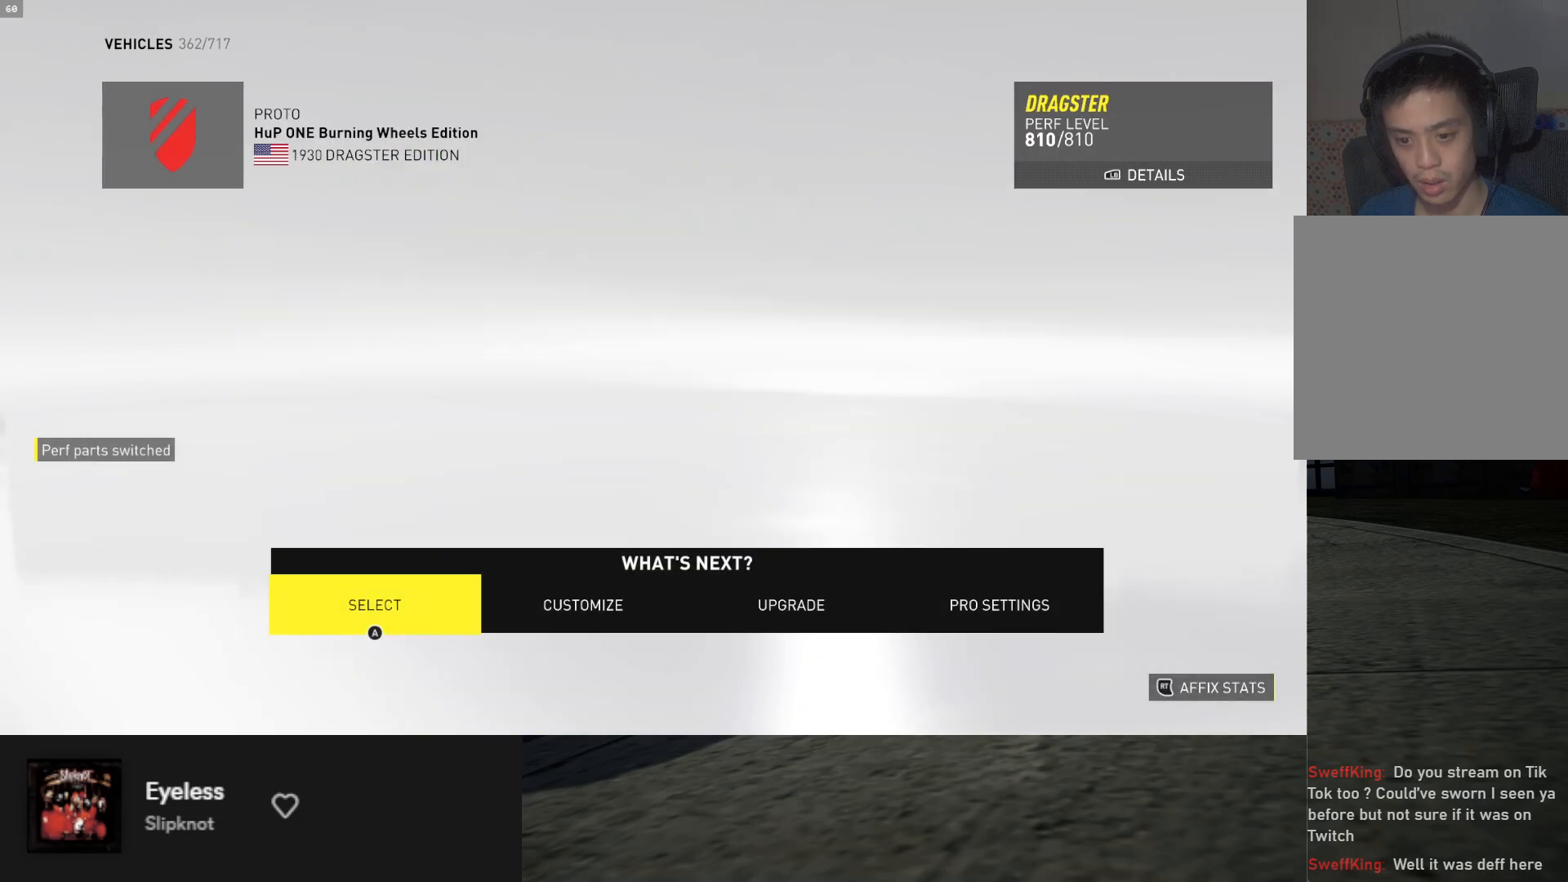
{"buttons": [], "left_stick": "center", "right_stick": "center", "events": [[67, "A", "up"]]}
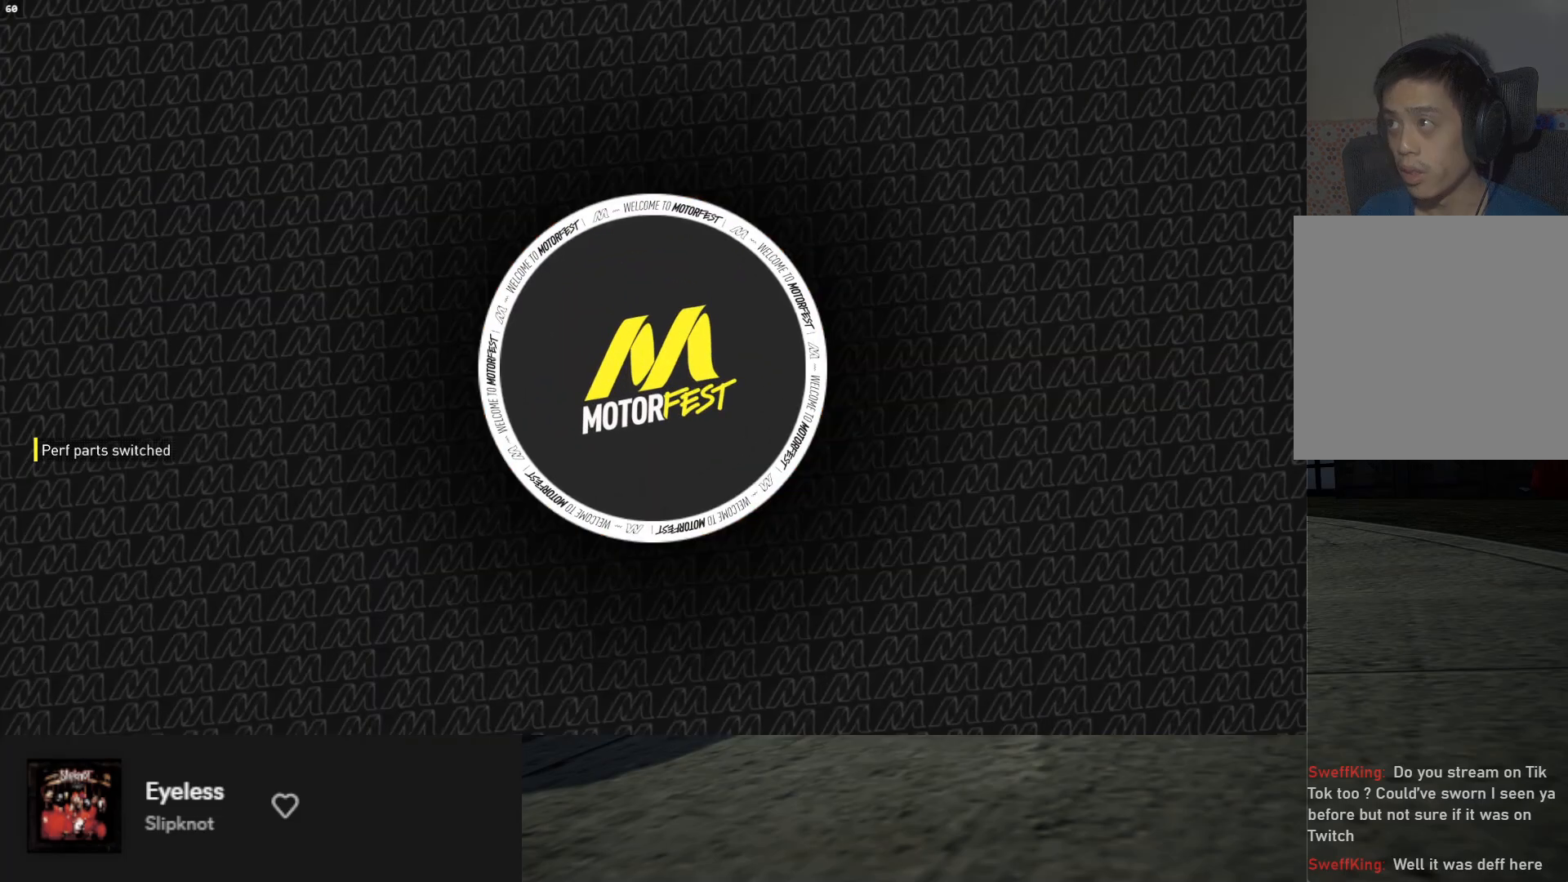
{"buttons": [], "left_stick": "center", "right_stick": "center", "events": []}
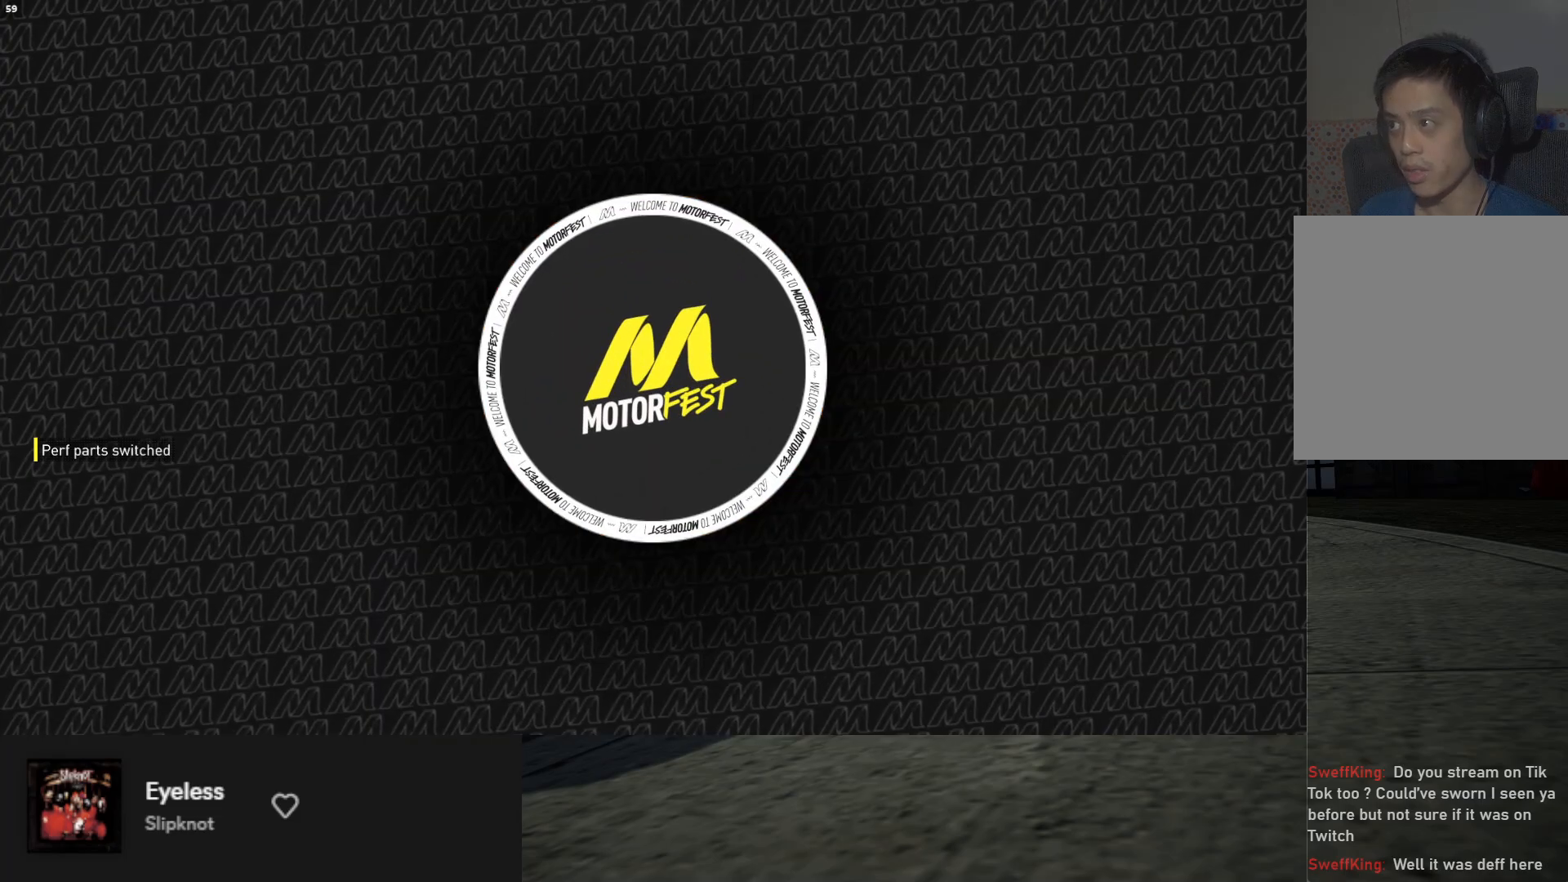
{"buttons": [], "left_stick": "center", "right_stick": "center", "events": []}